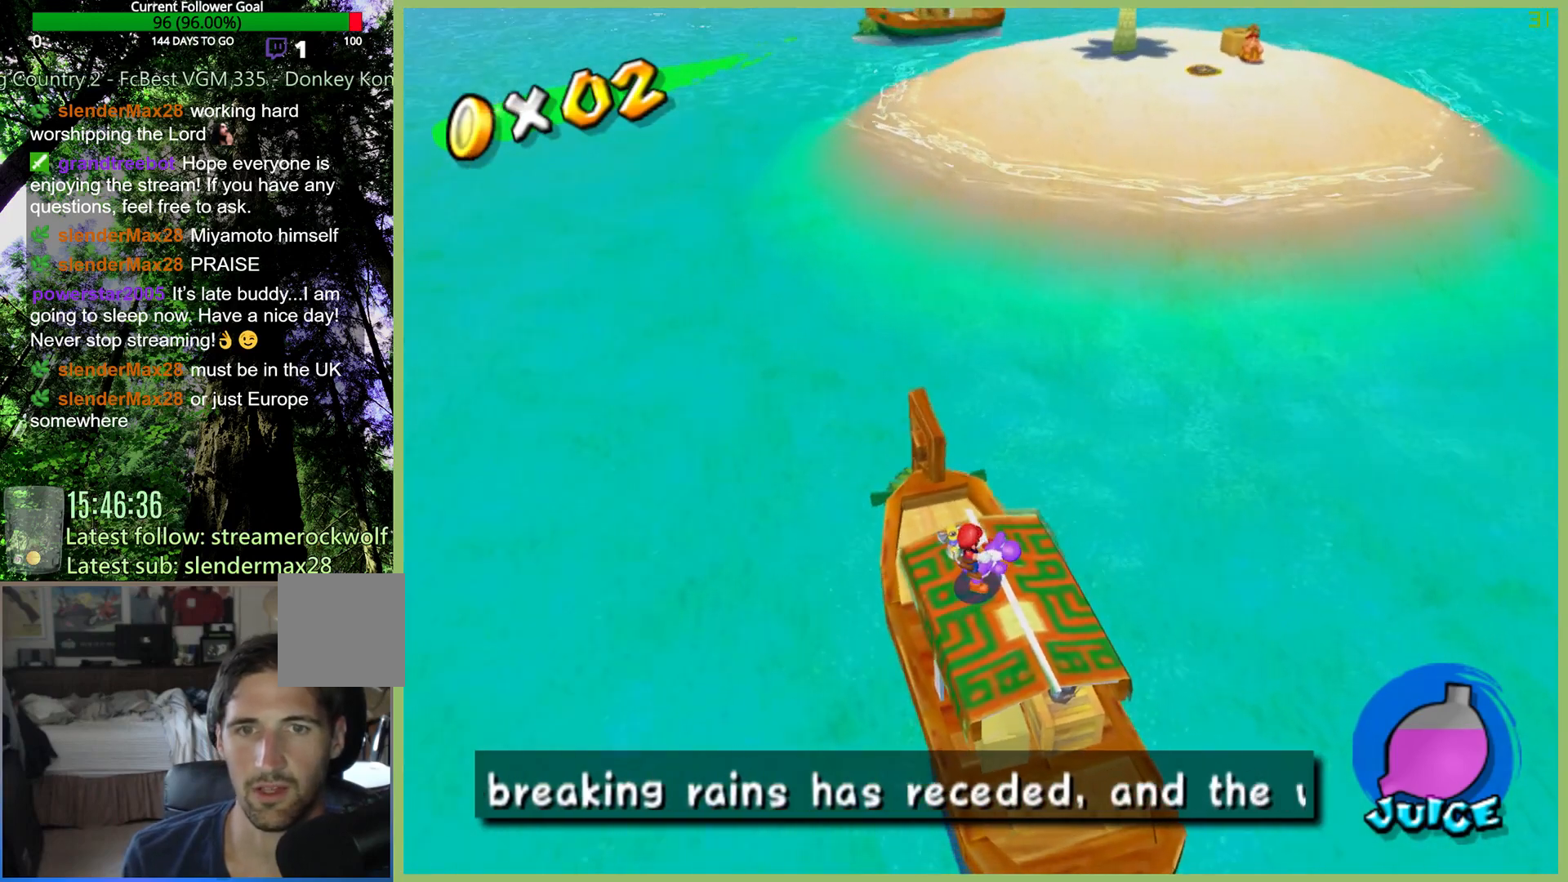
Gameplay with a controller (Xbox layout); each line is a JSON object with the inputs held at the frame after it. "button_events" lists button changes between this image and that frame as [ms after this image, input, new state], when the widget could be followed in between (sticks are given only as held states). Not read: L3 R3.
{"buttons": [], "left_stick": "center", "right_stick": "center", "button_events": []}
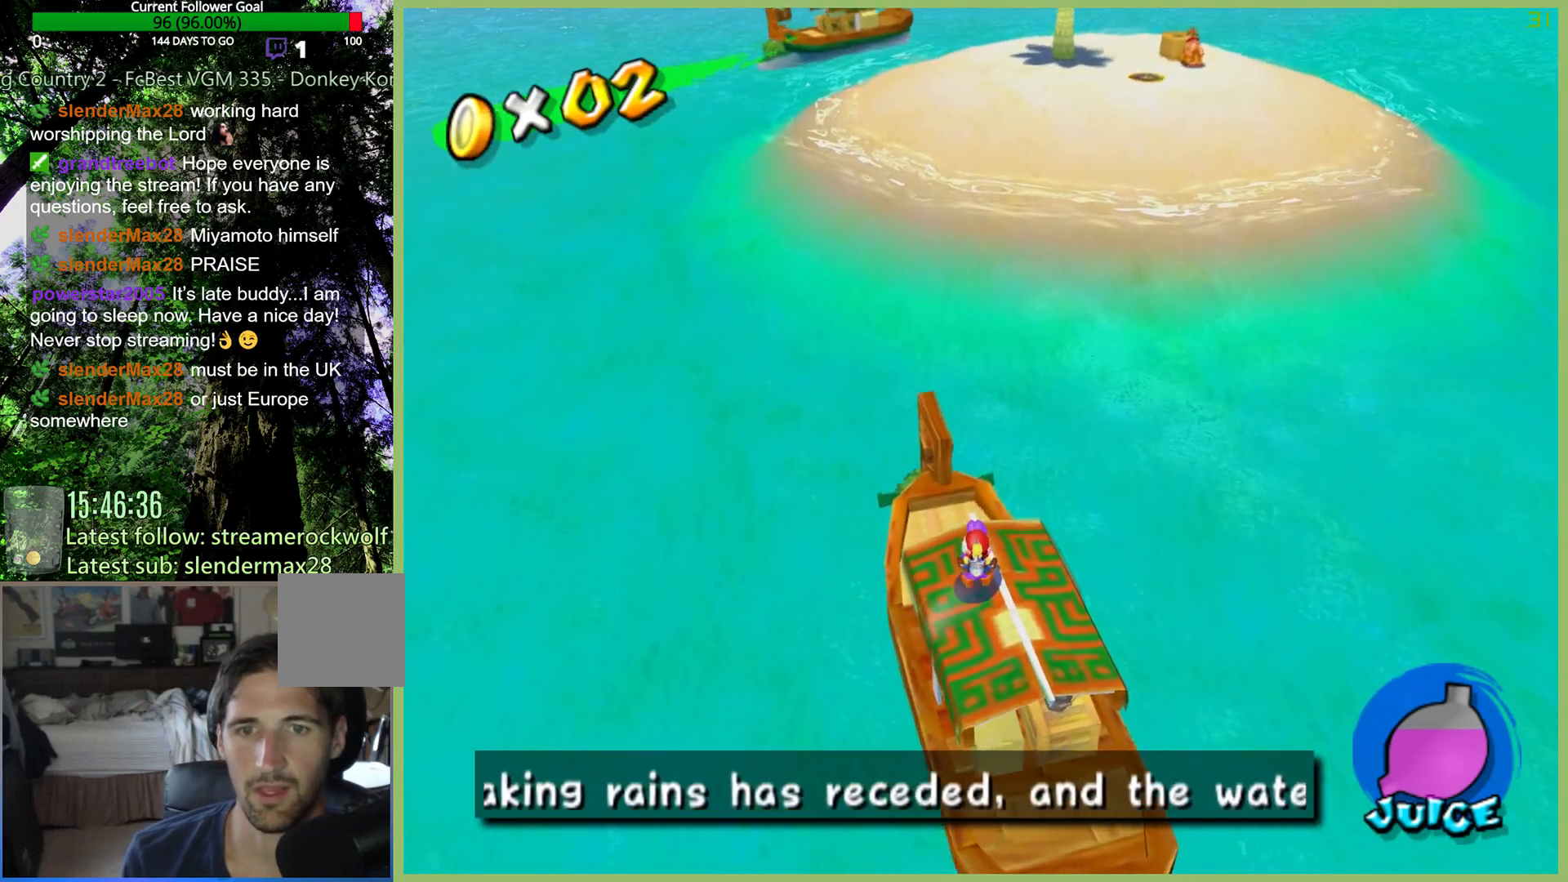
{"buttons": [], "left_stick": "down-right", "right_stick": "center", "button_events": []}
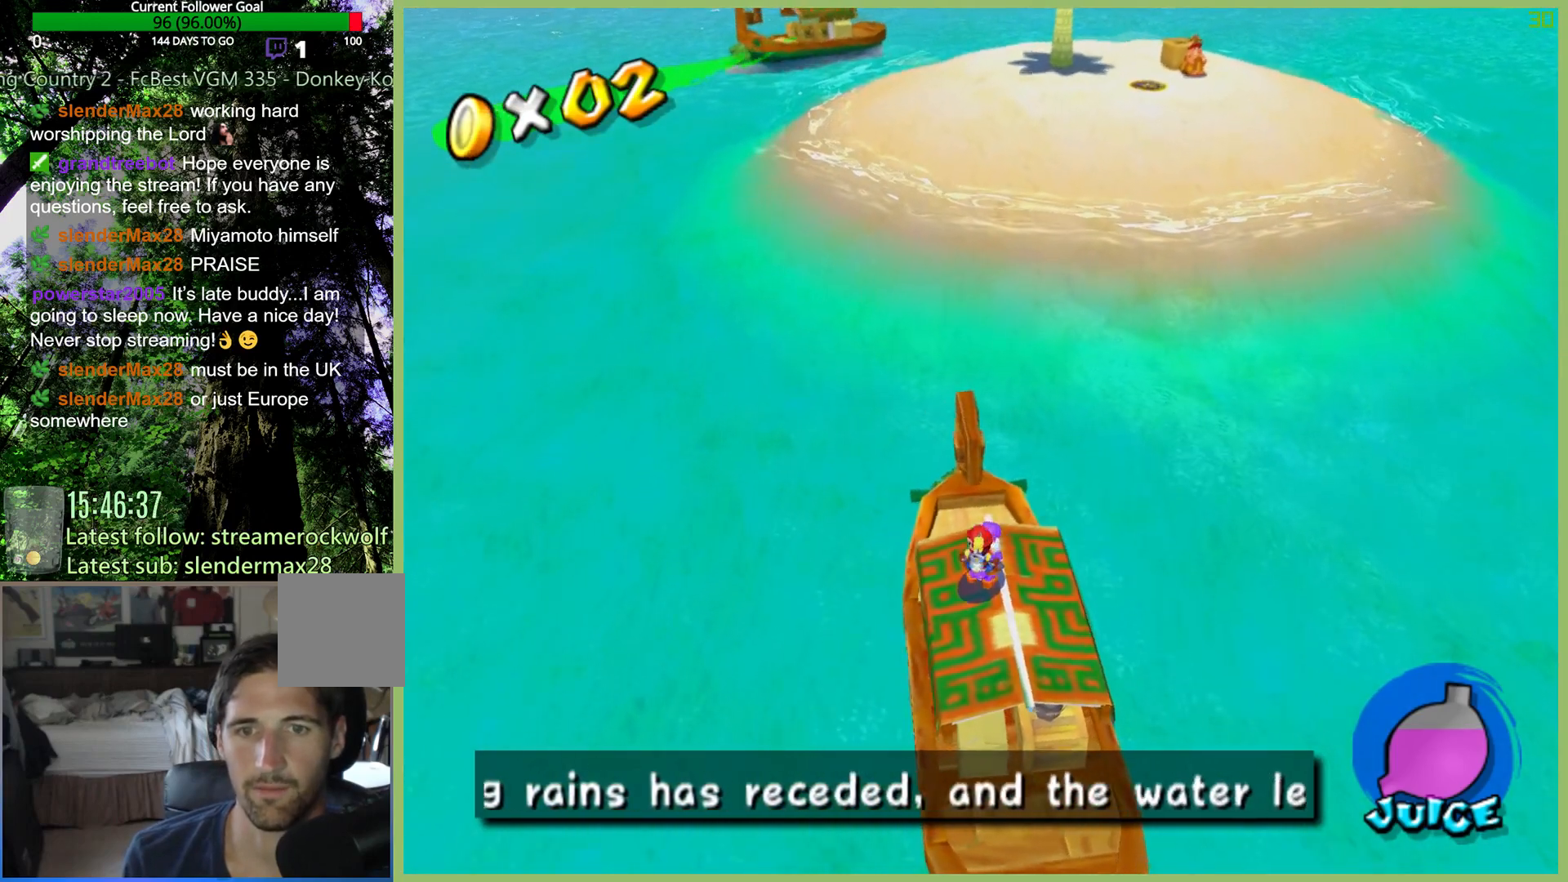
{"buttons": [], "left_stick": "center", "right_stick": "center", "button_events": []}
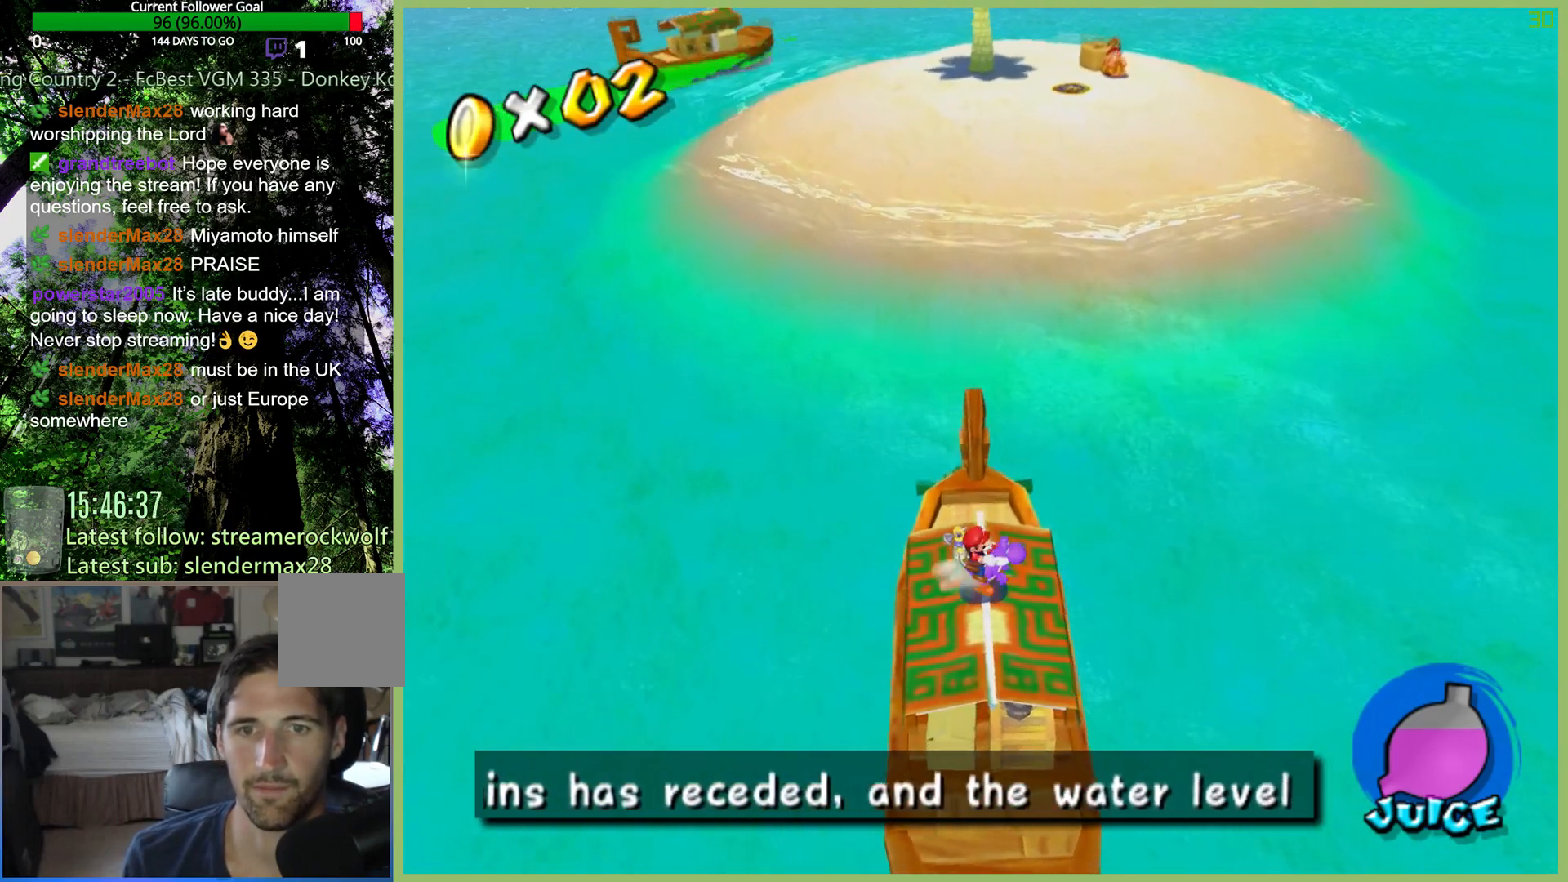
{"buttons": [], "left_stick": "center", "right_stick": "center", "button_events": []}
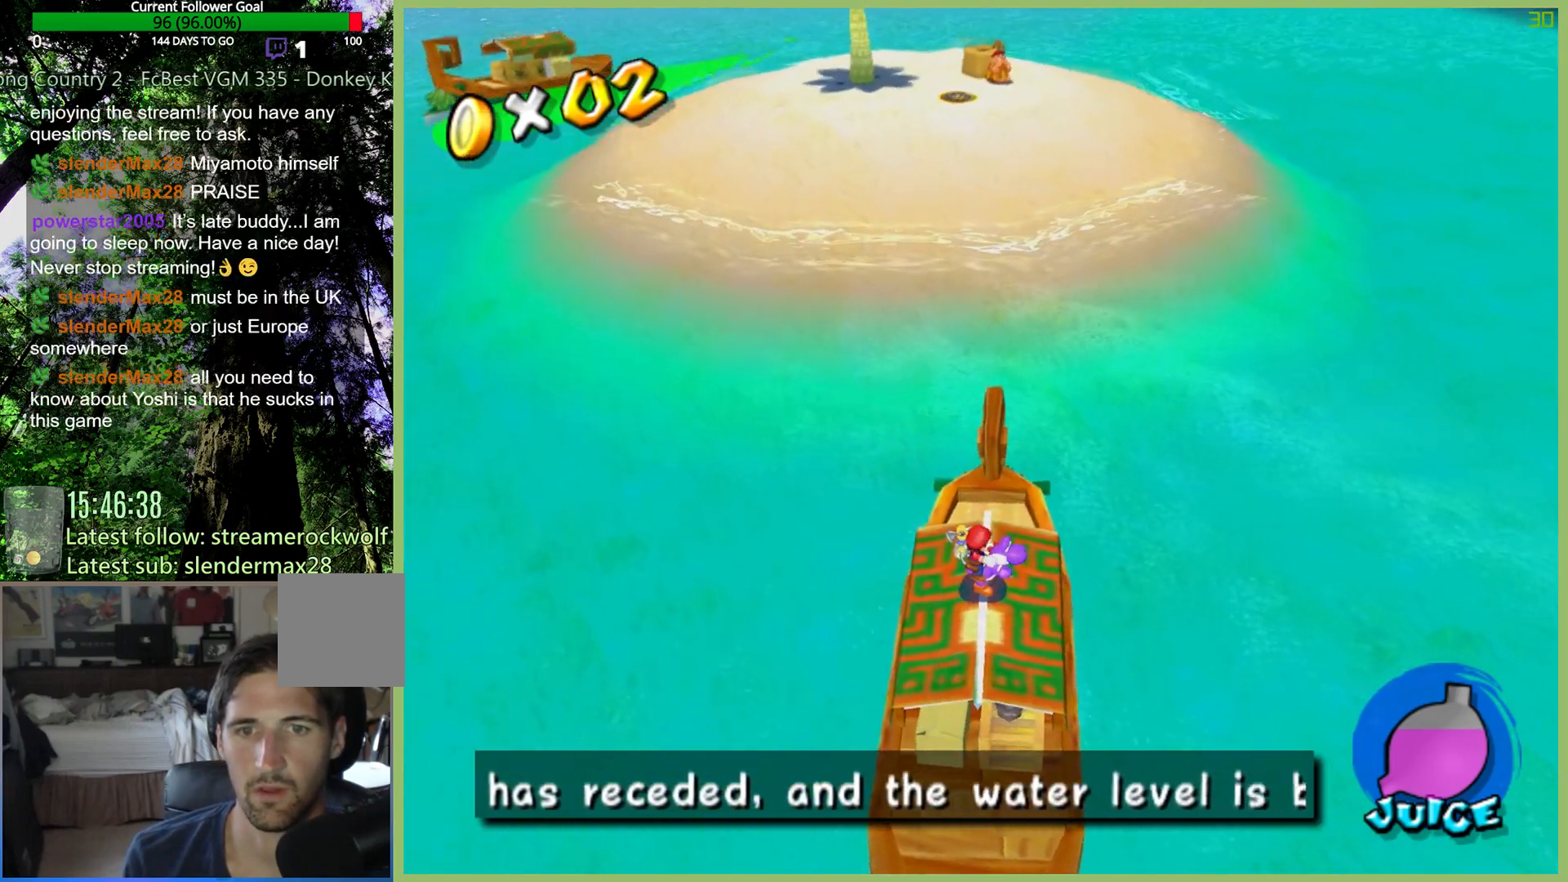
{"buttons": [], "left_stick": "up", "right_stick": "center", "button_events": []}
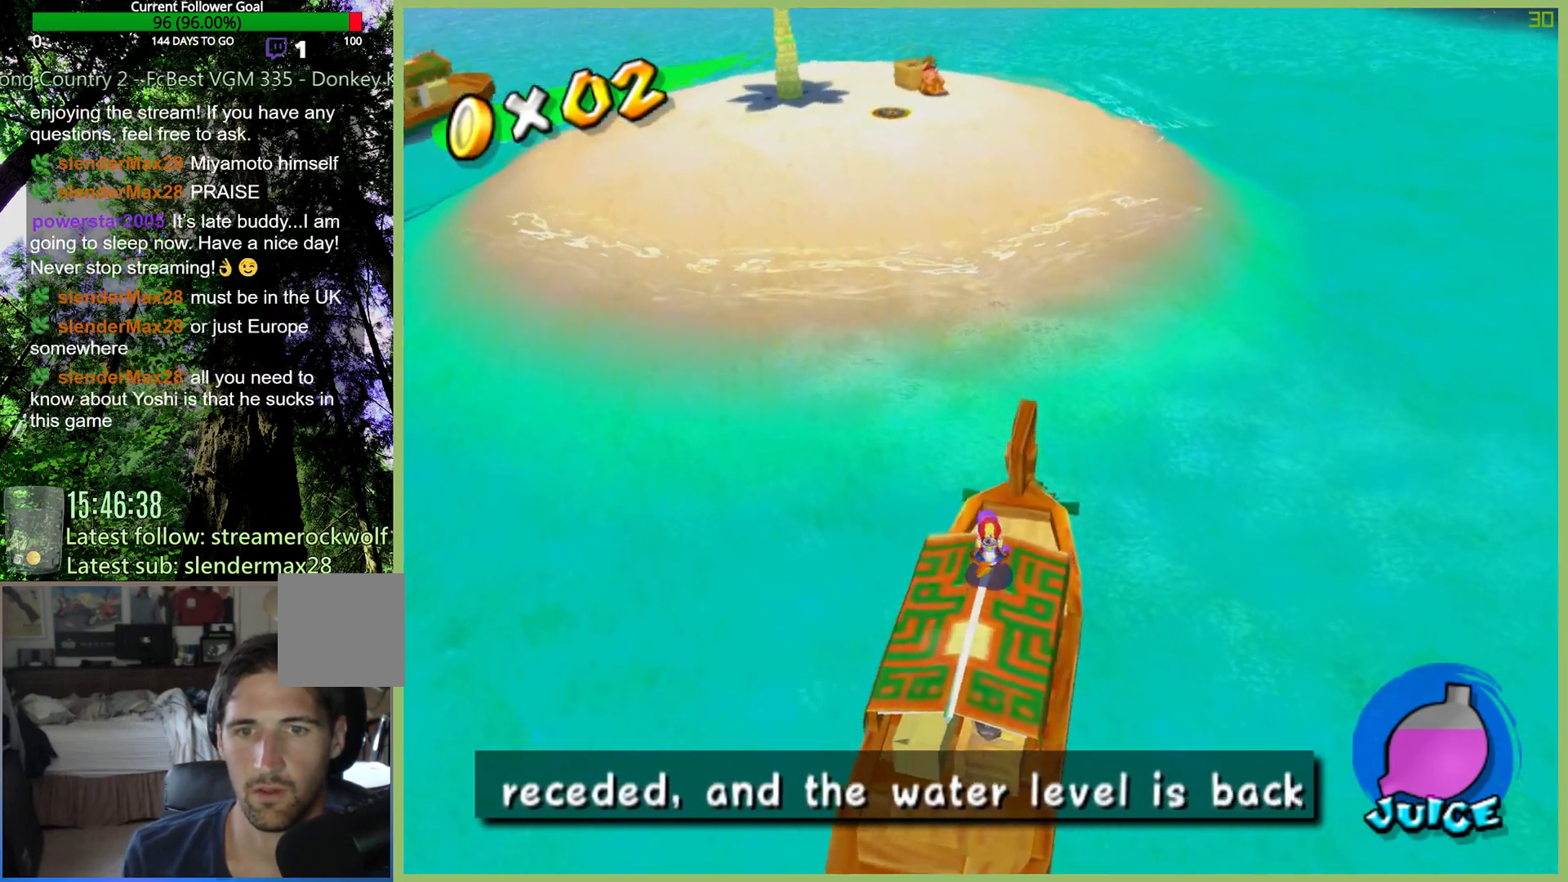
{"buttons": ["A"], "left_stick": "up-left", "right_stick": "center", "button_events": [[33, "A", "down"]]}
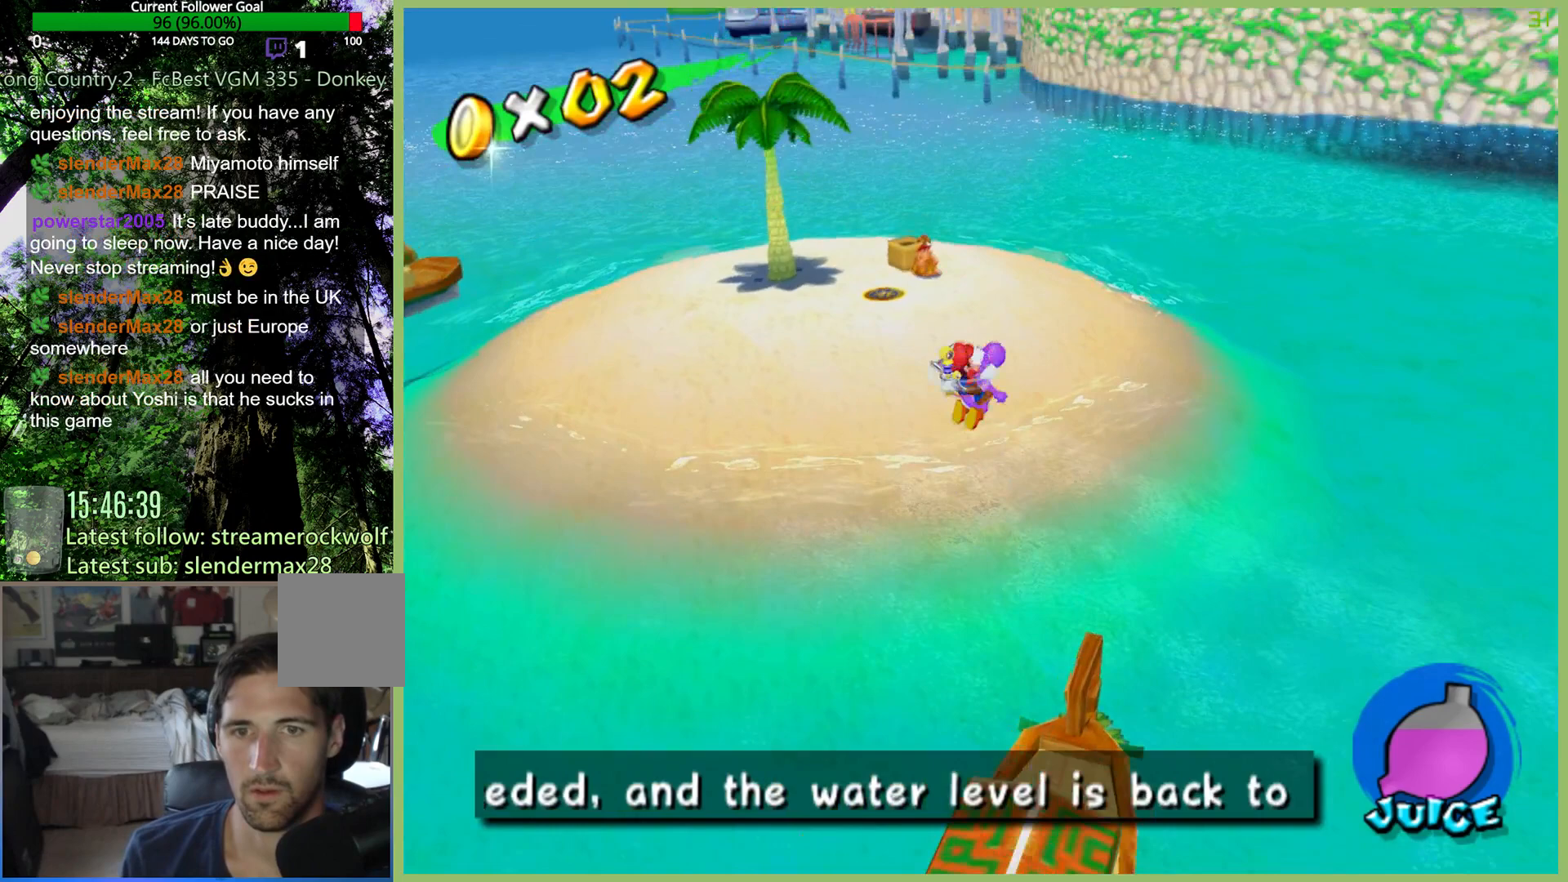
{"buttons": ["A"], "left_stick": "up-left", "right_stick": "center", "button_events": []}
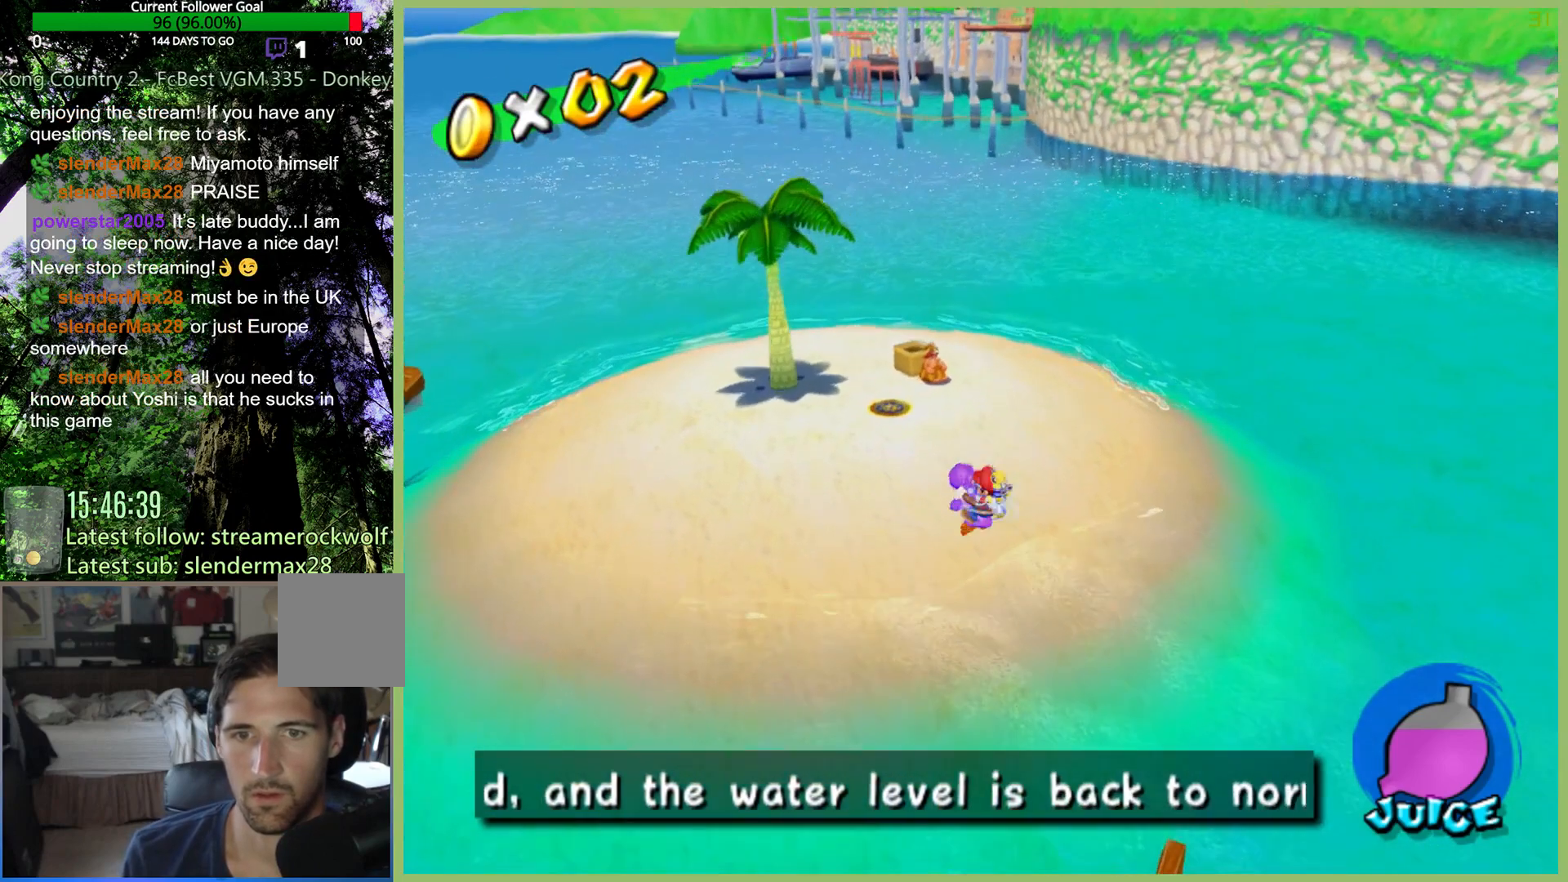
{"buttons": ["A"], "left_stick": "up-left", "right_stick": "center", "button_events": []}
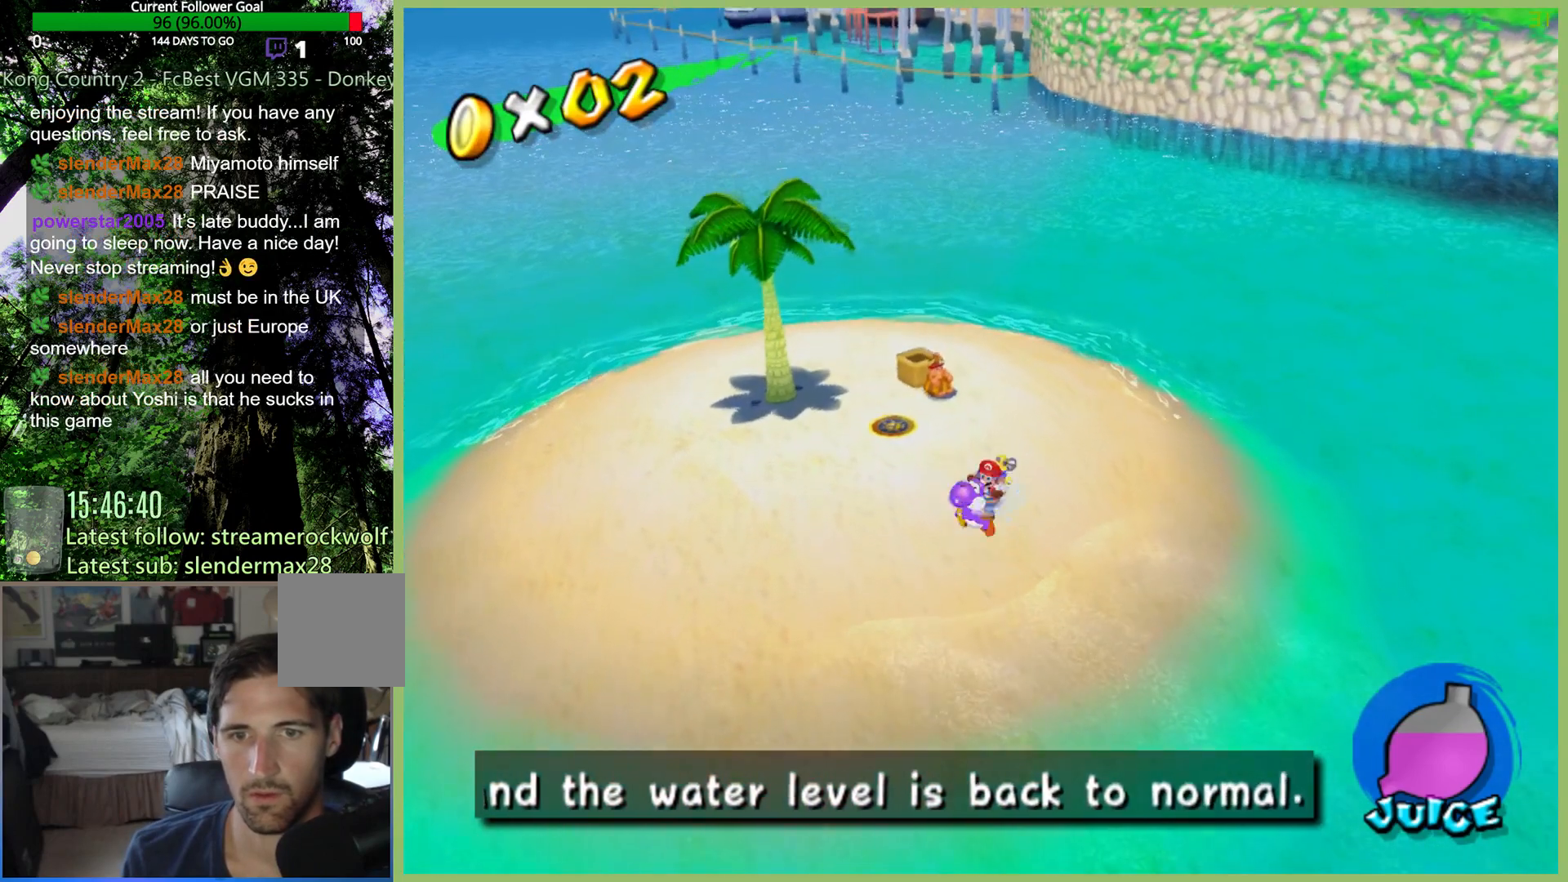
{"buttons": ["A"], "left_stick": "up-left", "right_stick": "center", "button_events": []}
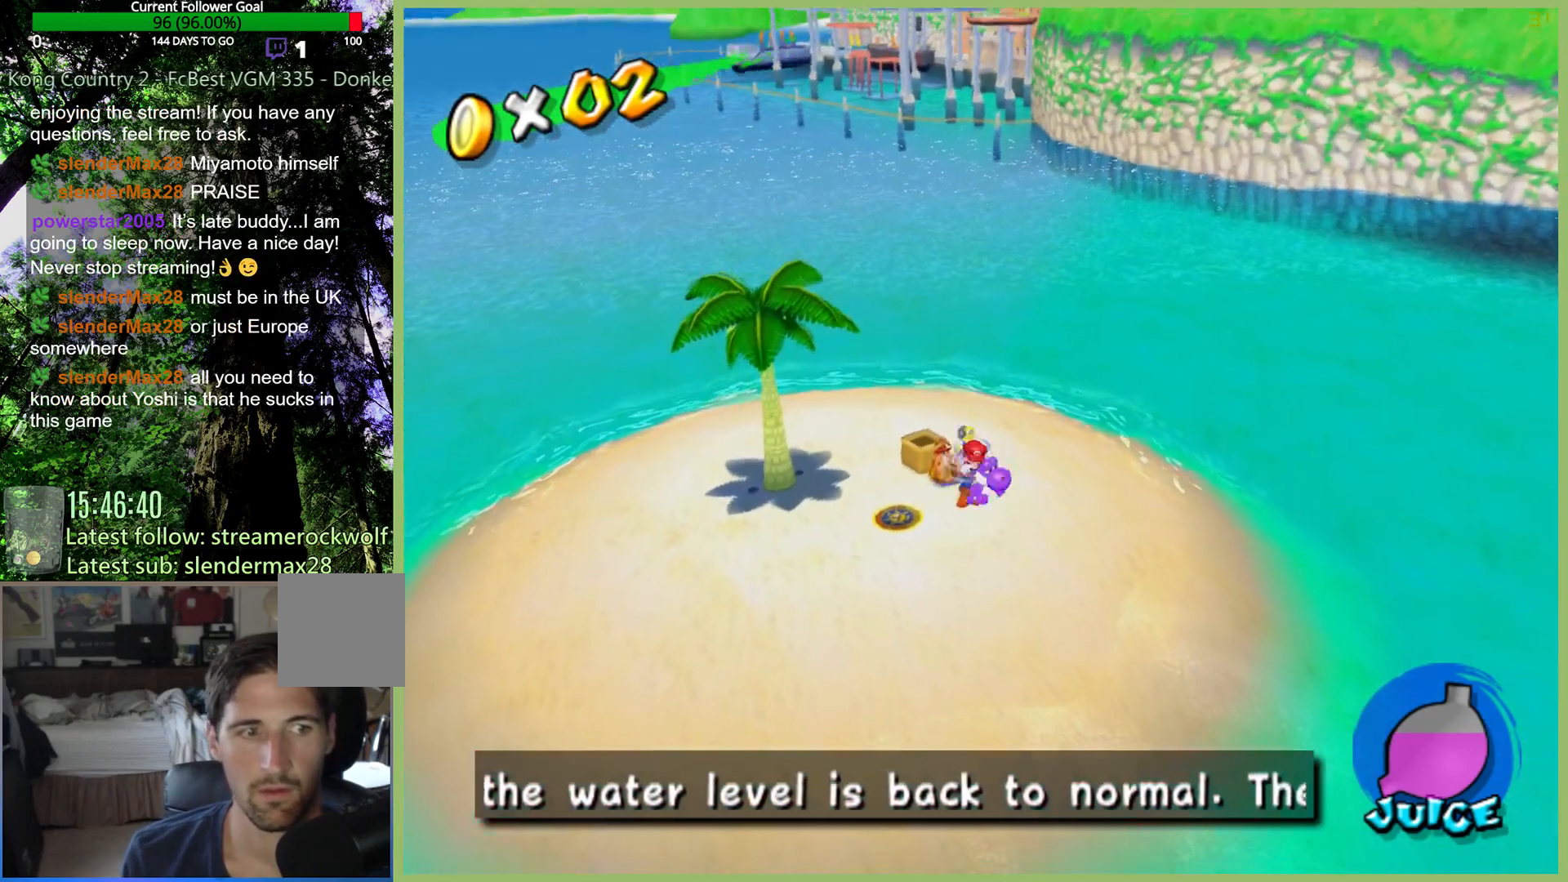
{"buttons": [], "left_stick": "up-left", "right_stick": "center", "button_events": [[367, "A", "up"]]}
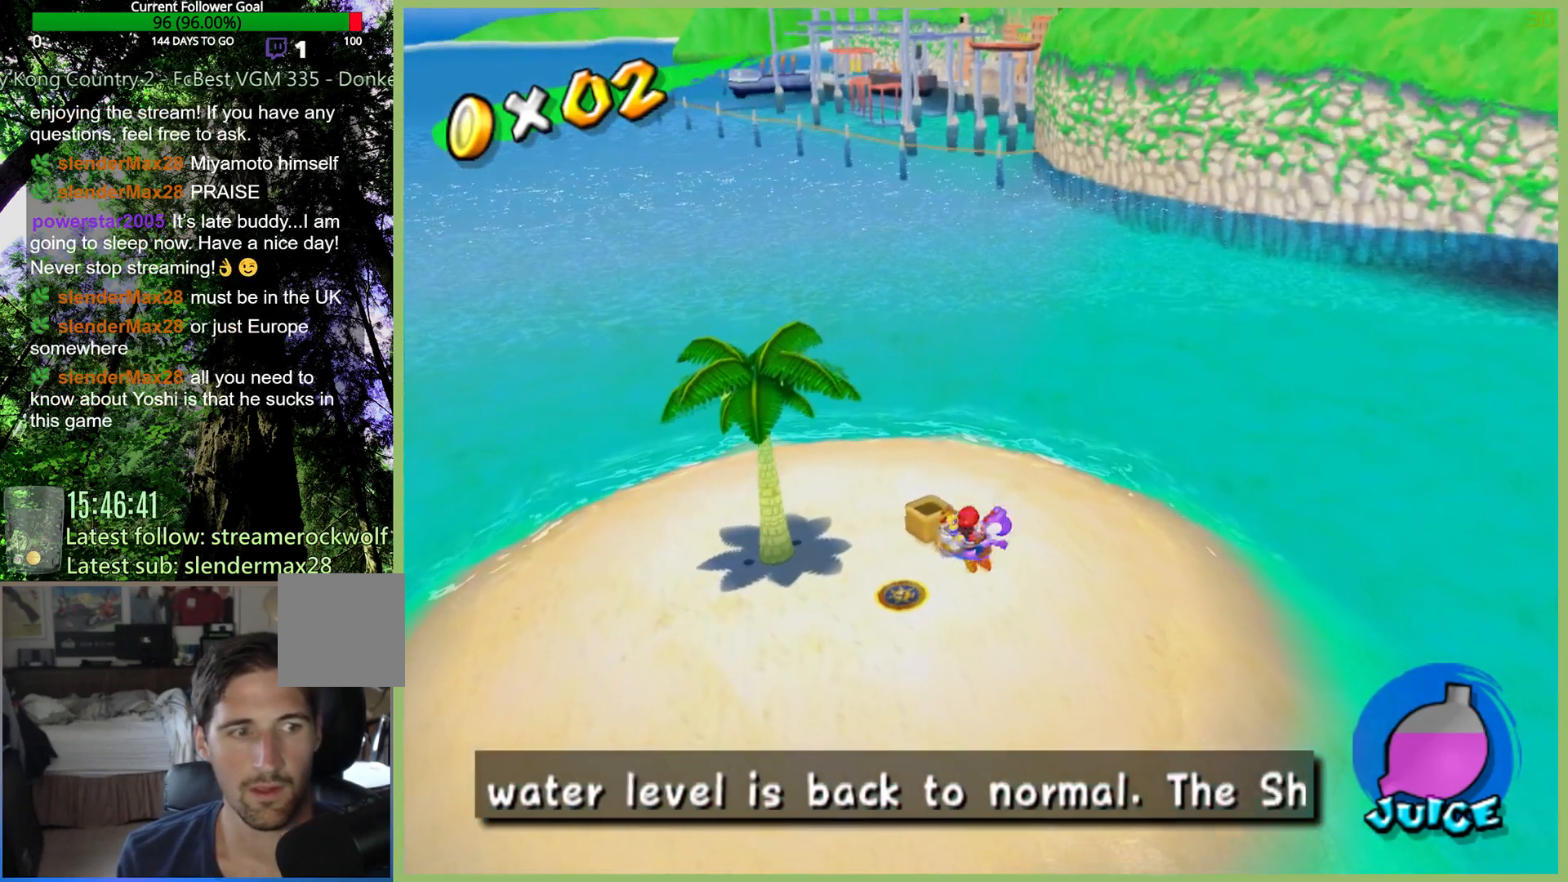
{"buttons": [], "left_stick": "up-left", "right_stick": "center", "button_events": []}
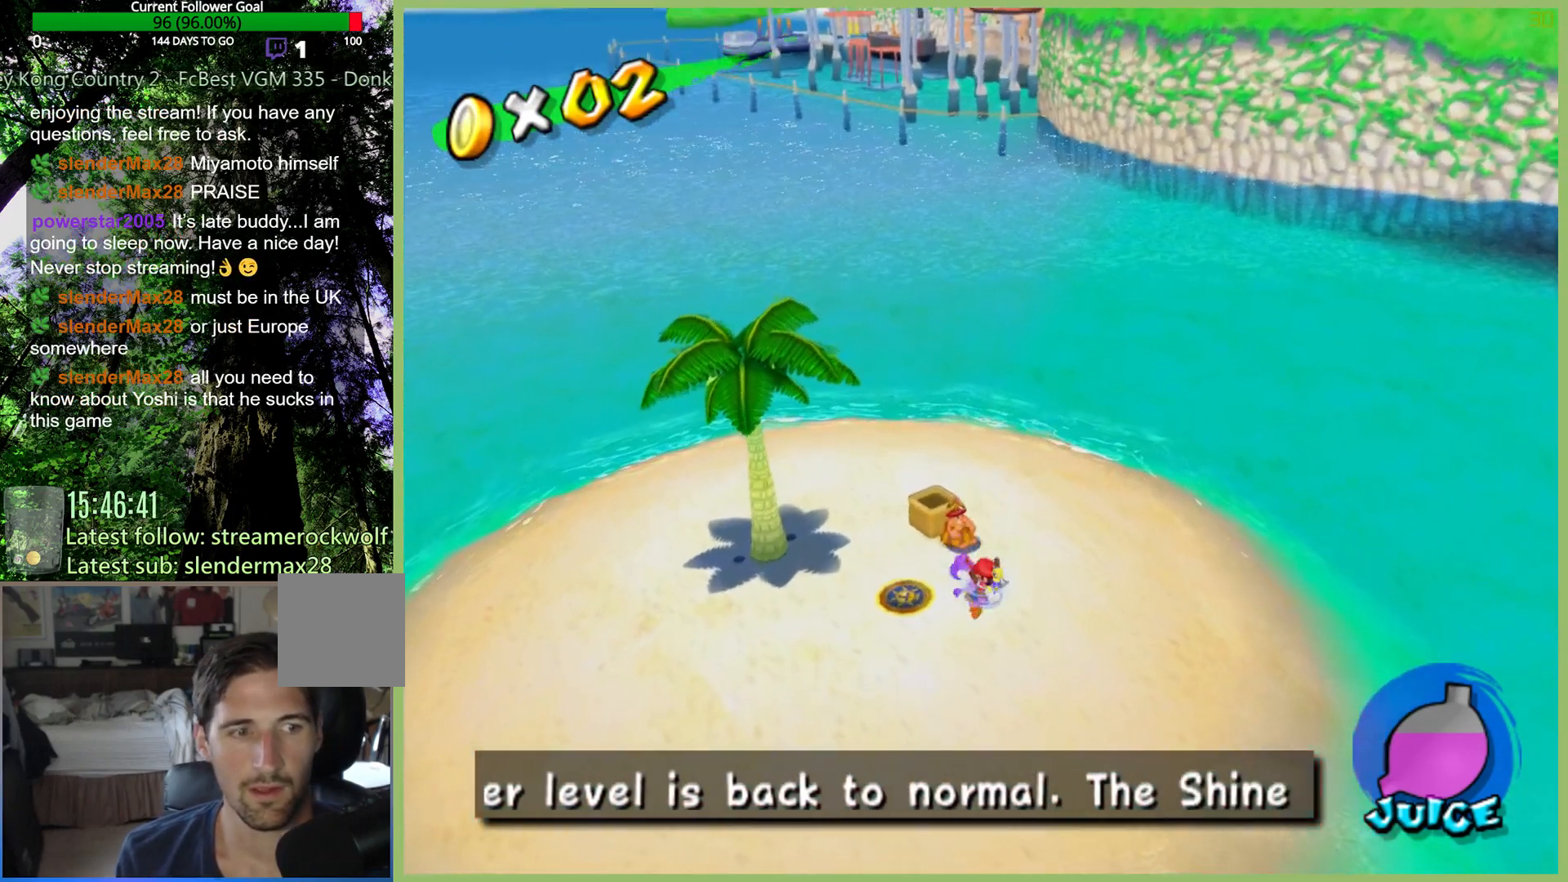
{"buttons": [], "left_stick": "up-left", "right_stick": "center", "button_events": []}
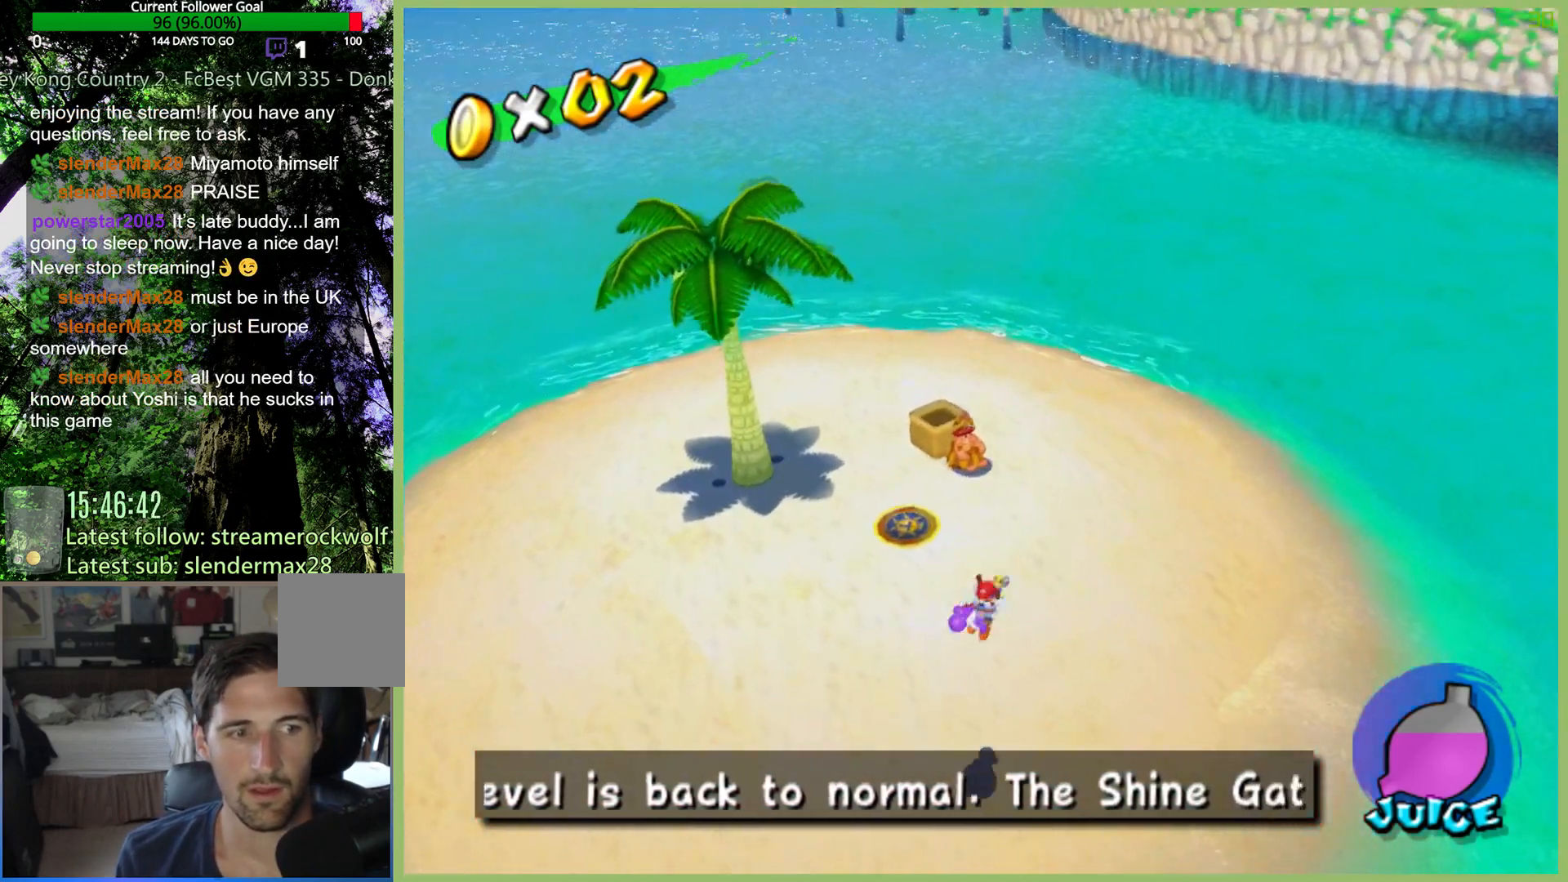
{"buttons": [], "left_stick": "up", "right_stick": "center", "button_events": []}
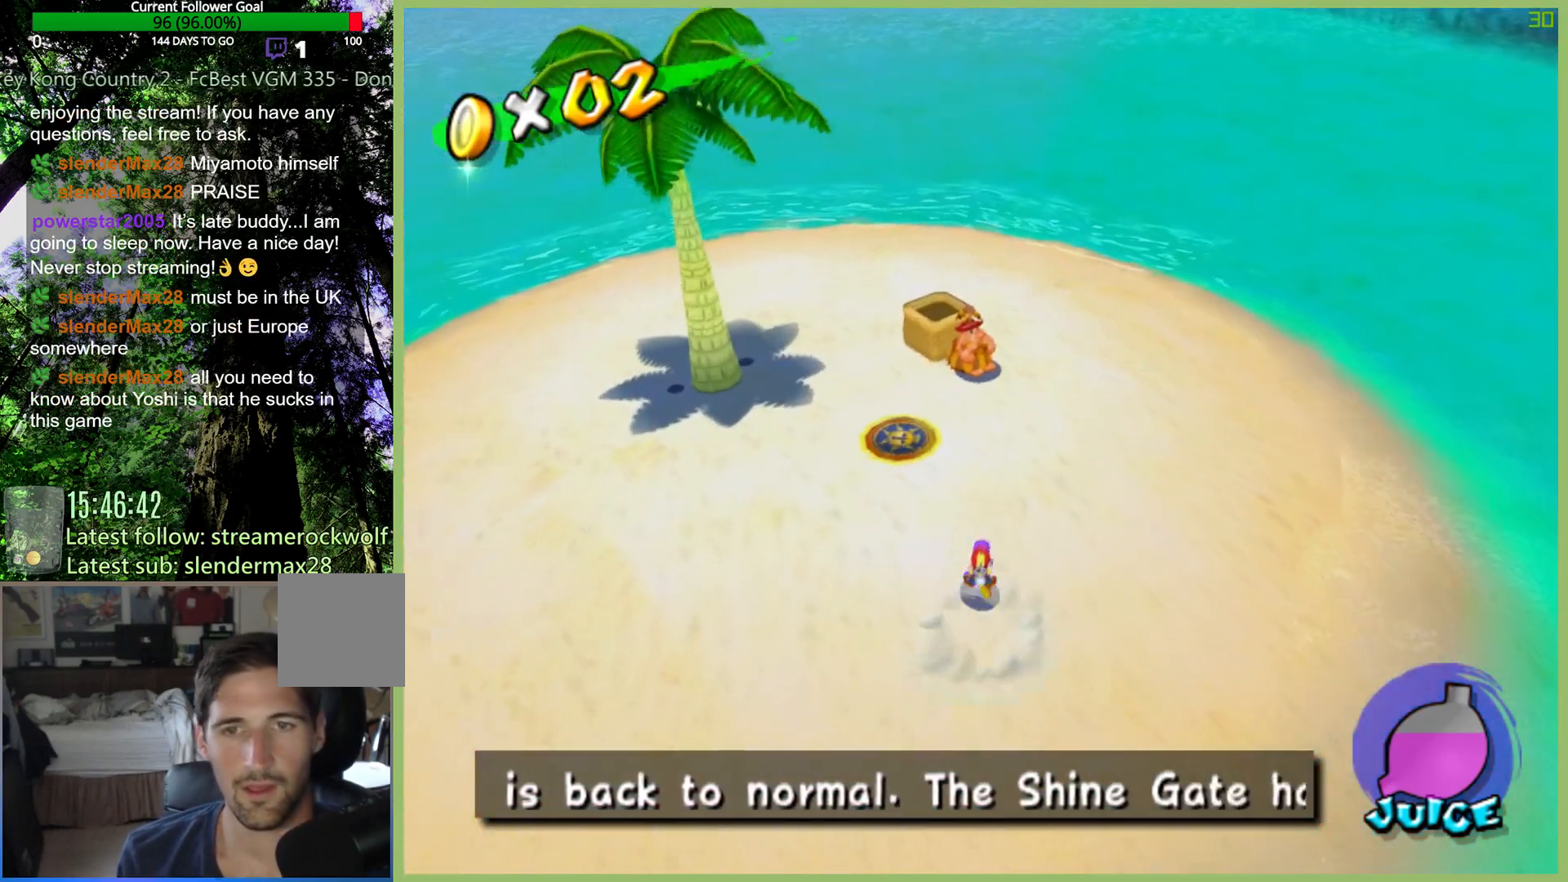
{"buttons": [], "left_stick": "up-left", "right_stick": "center", "button_events": []}
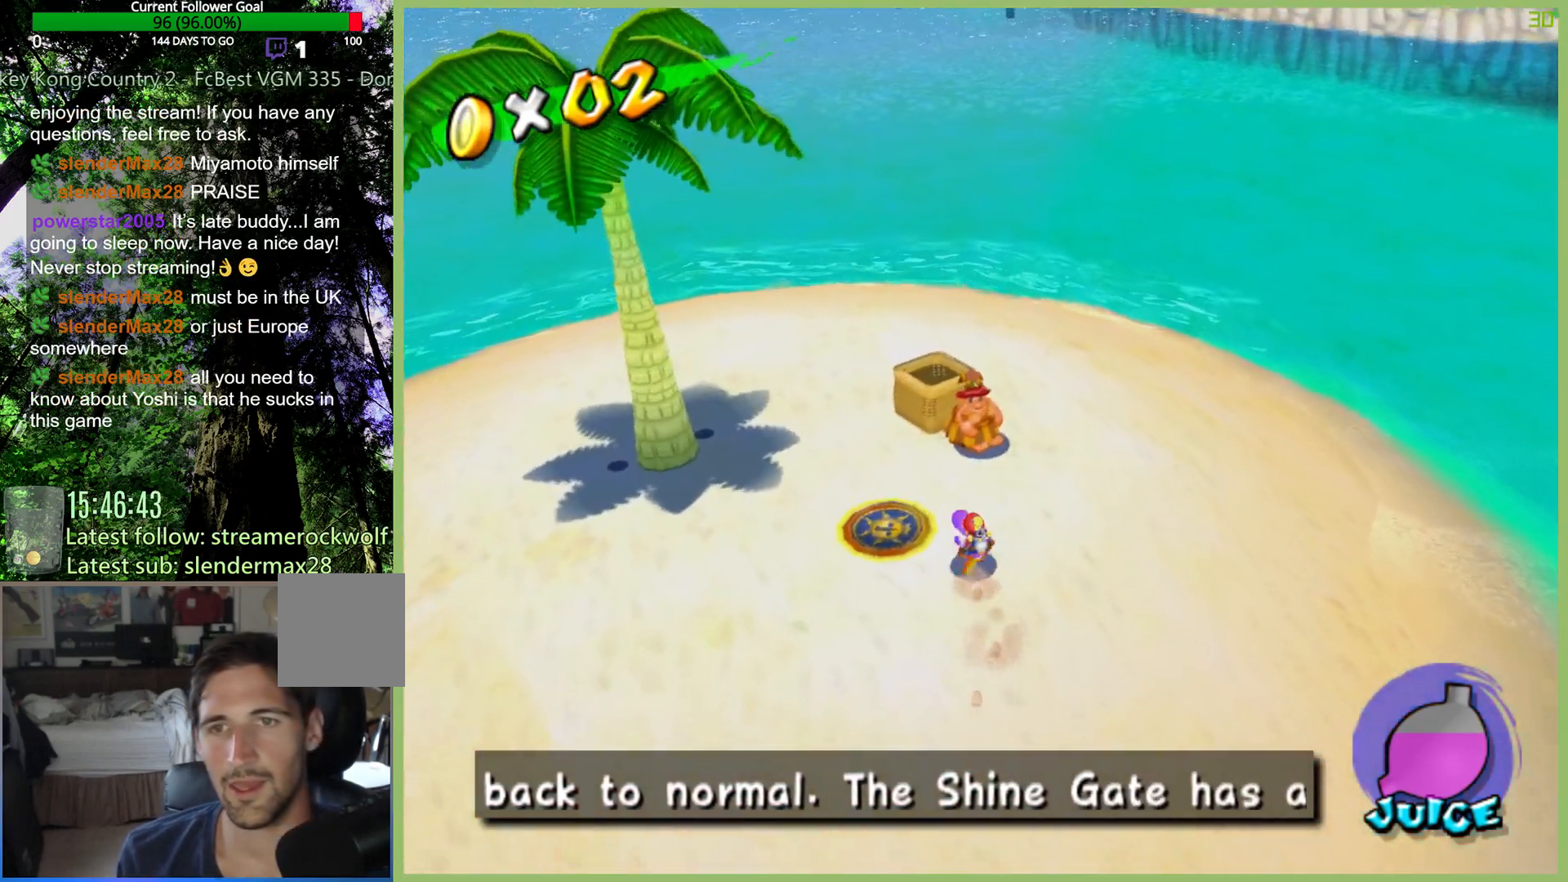
{"buttons": ["A"], "left_stick": "center", "right_stick": "center", "button_events": [[267, "A", "down"]]}
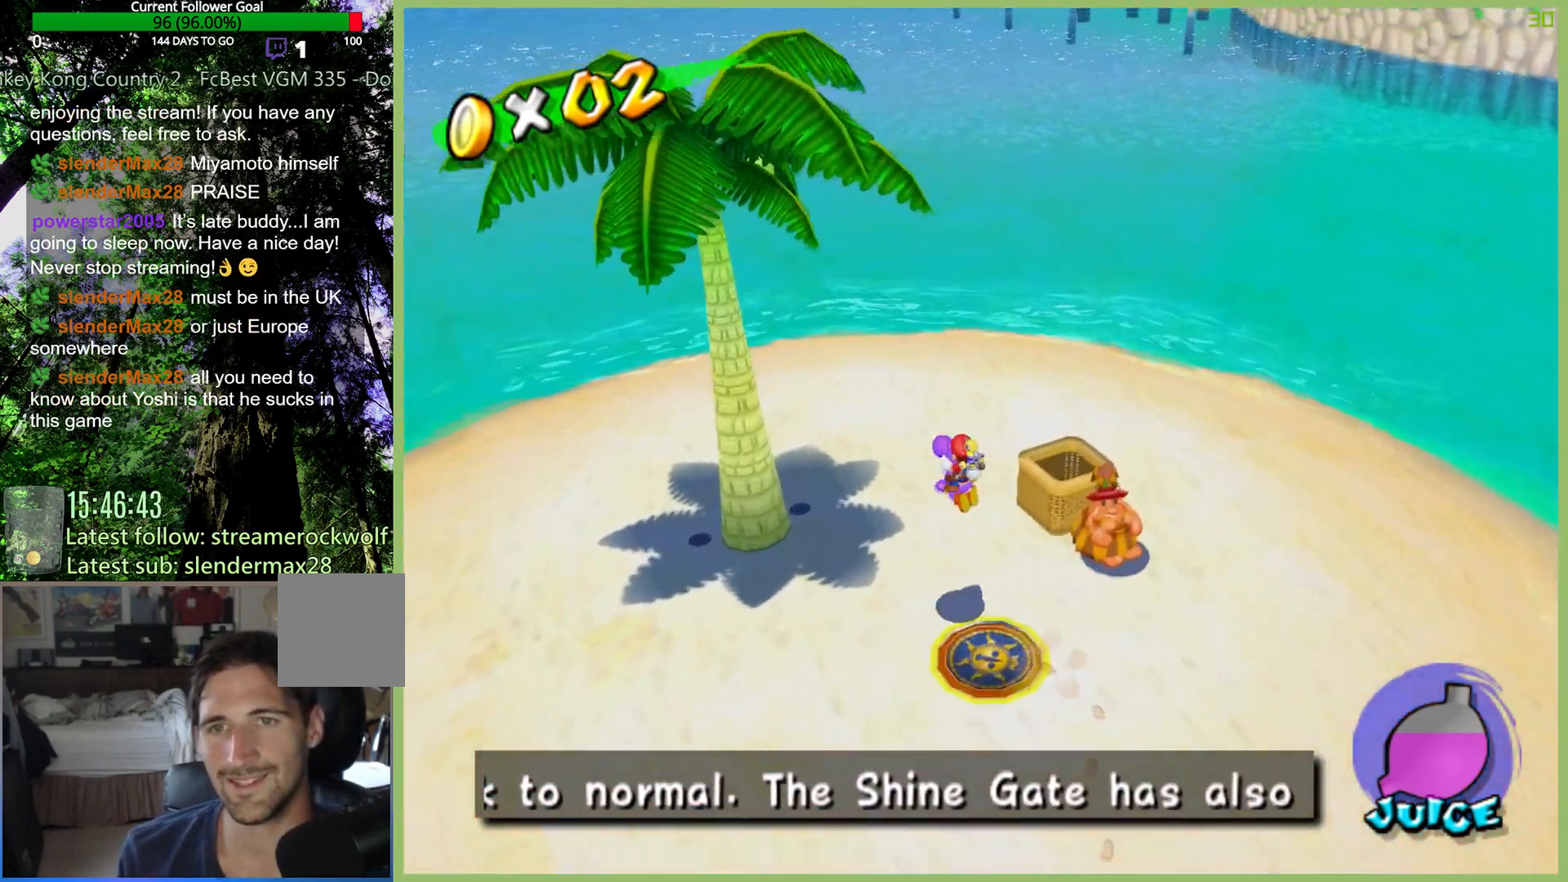
{"buttons": ["A"], "left_stick": "up", "right_stick": "center", "button_events": [[233, "X", "down"], [367, "X", "up"]]}
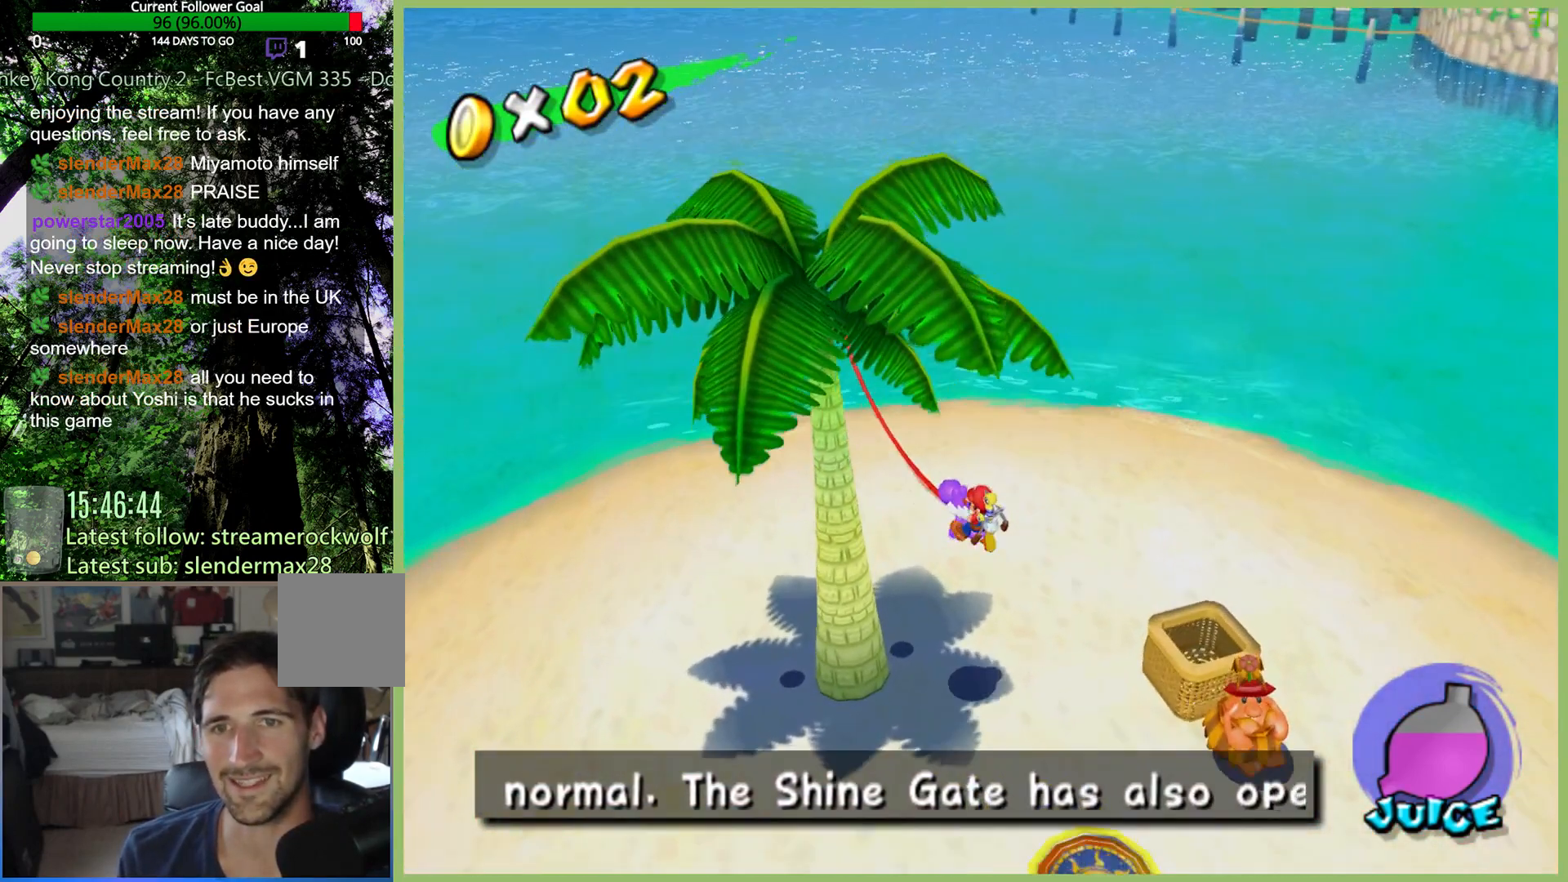
{"buttons": [], "left_stick": "up-right", "right_stick": "center", "button_events": [[267, "A", "up"]]}
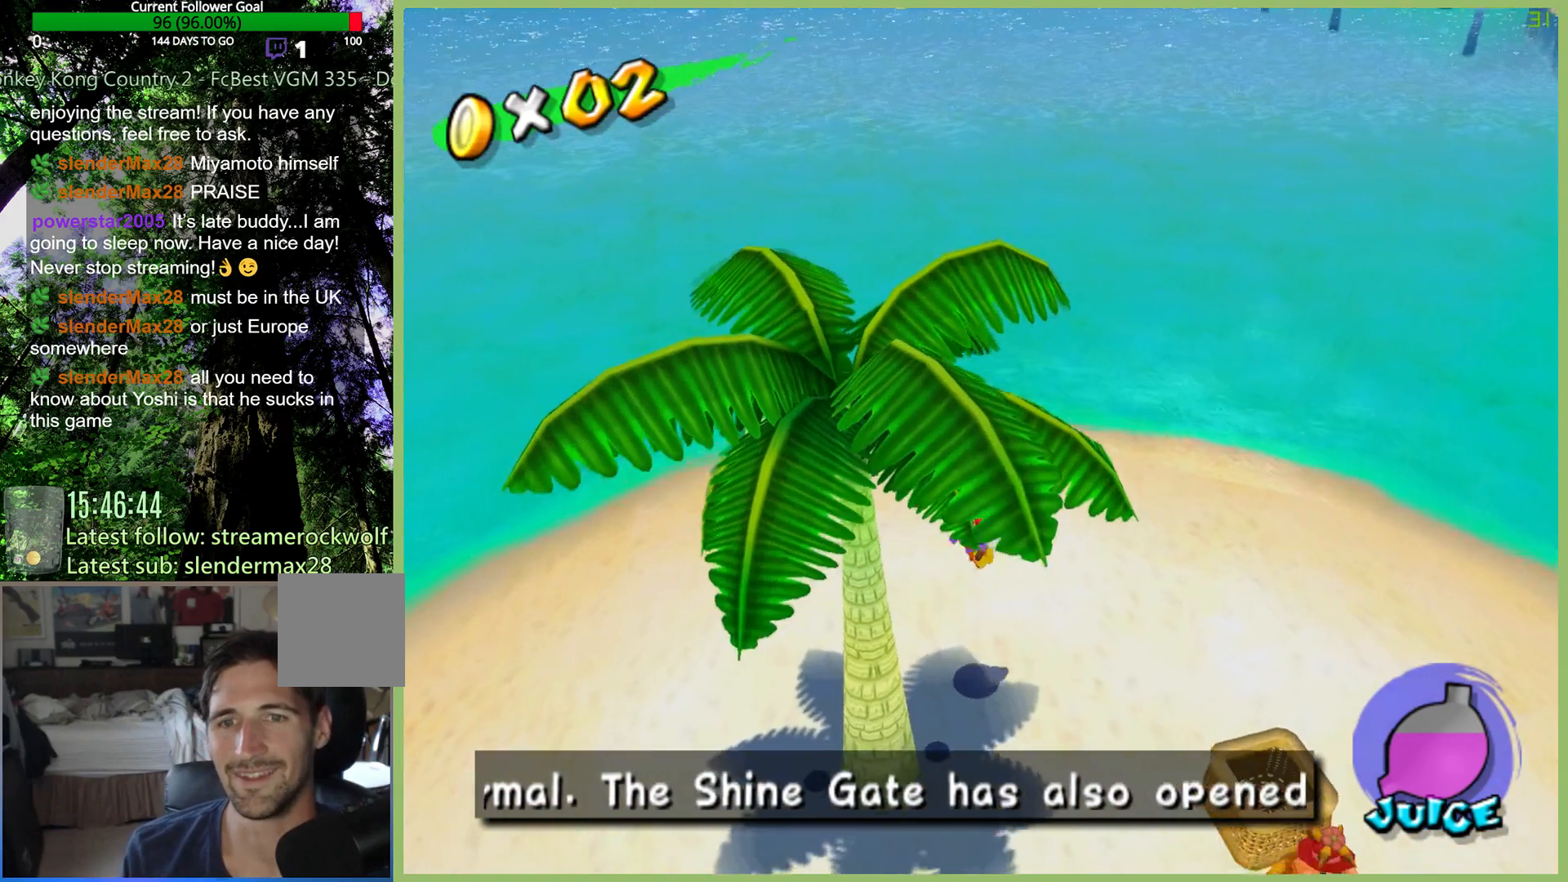
{"buttons": [], "left_stick": "up-right", "right_stick": "center", "button_events": []}
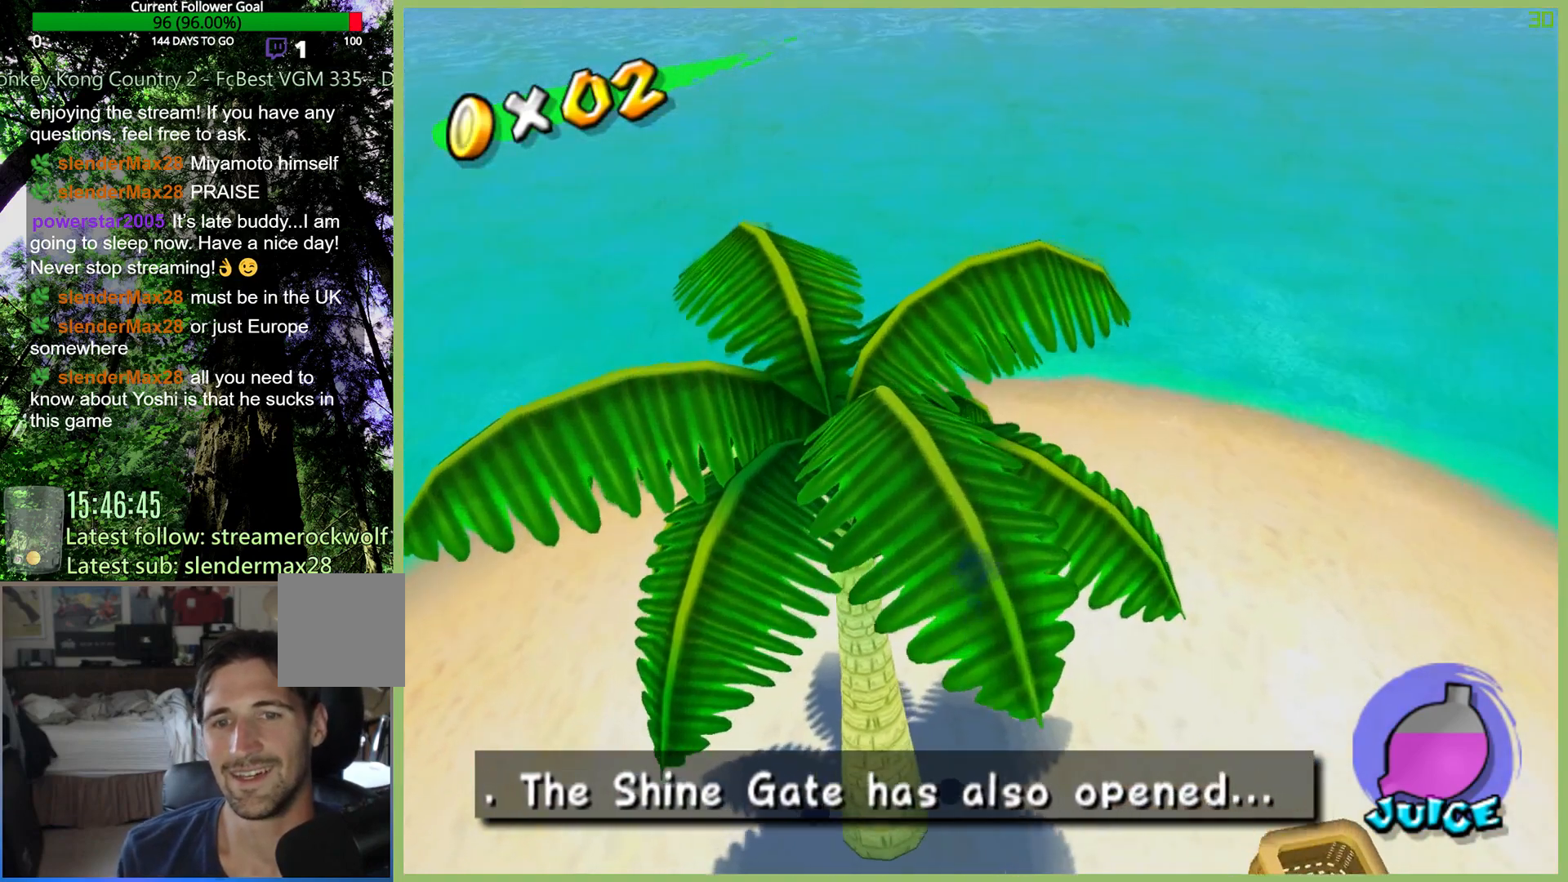
{"buttons": [], "left_stick": "center", "right_stick": "center", "button_events": [[300, "L1", "down"], [433, "L1", "up"]]}
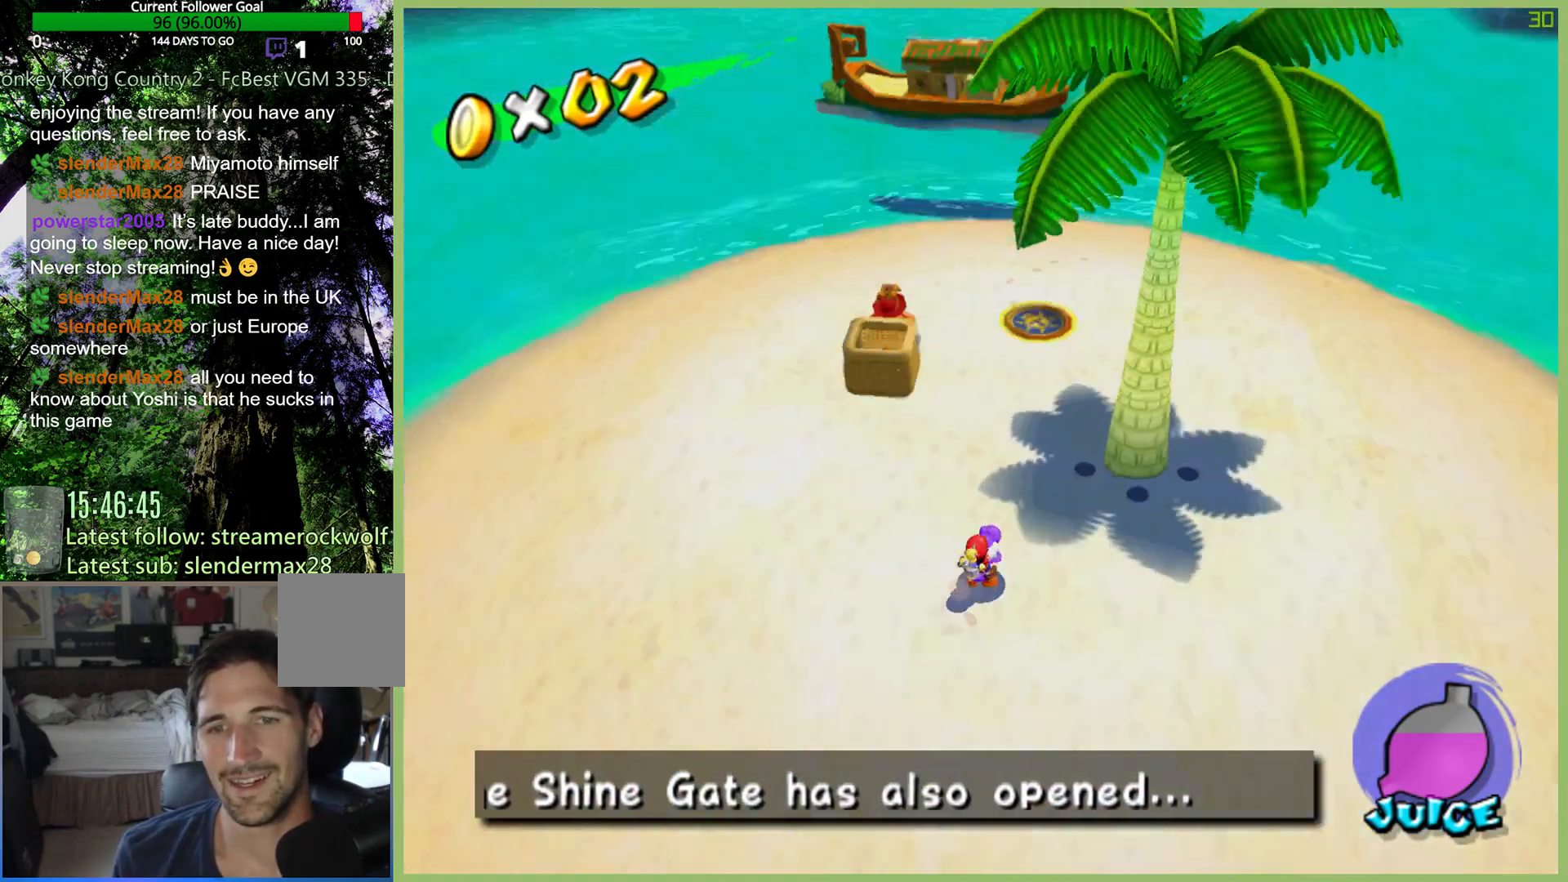
{"buttons": ["A"], "left_stick": "center", "right_stick": "center", "button_events": [[367, "A", "down"]]}
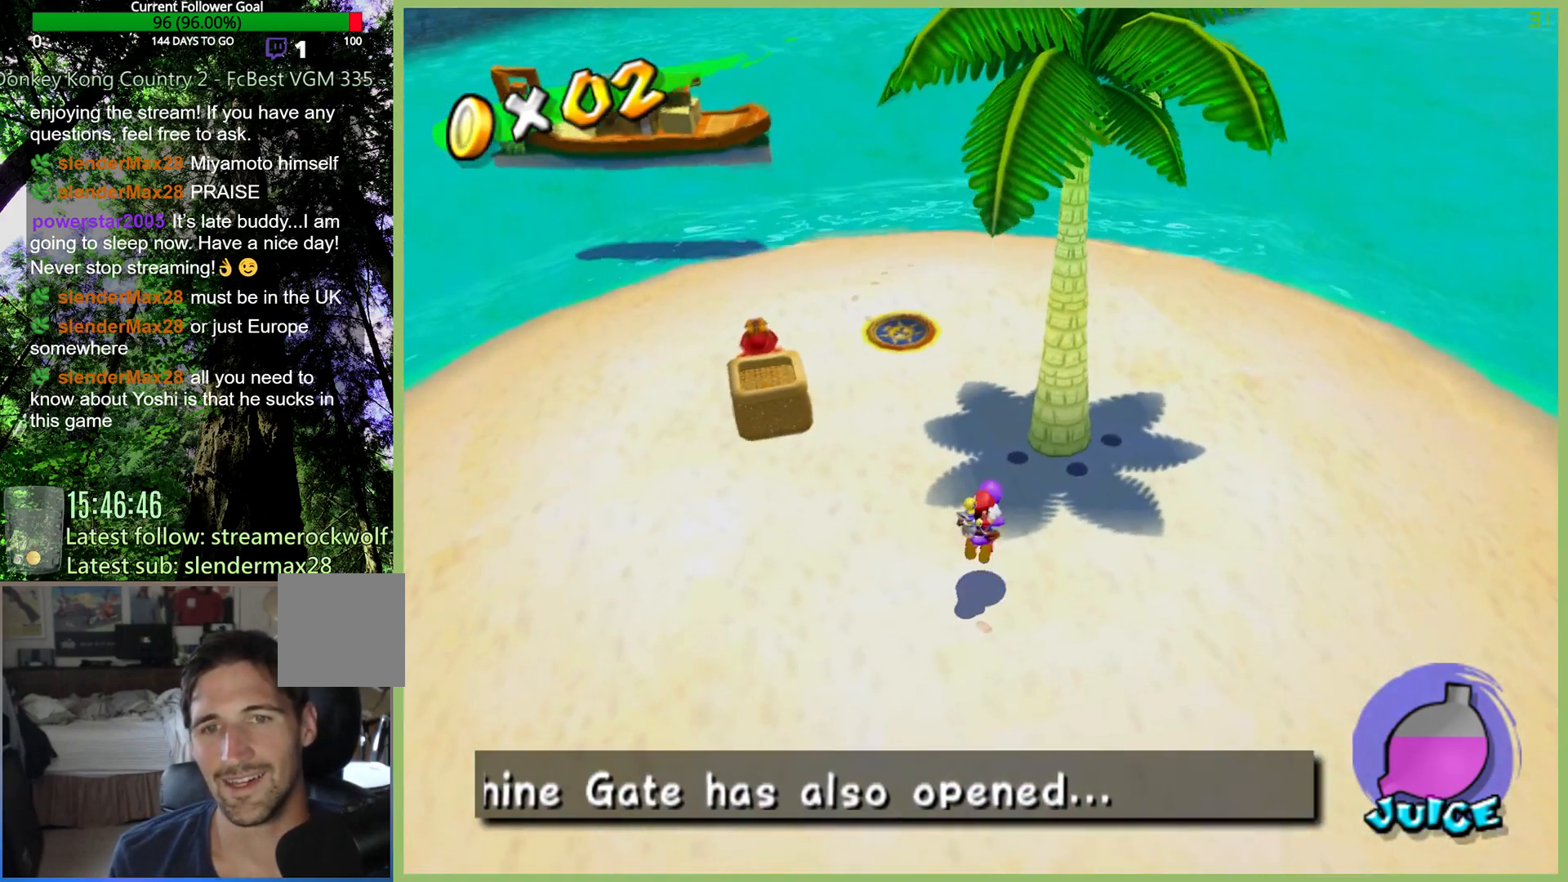
{"buttons": ["A"], "left_stick": "center", "right_stick": "center", "button_events": [[267, "X", "down"], [433, "X", "up"]]}
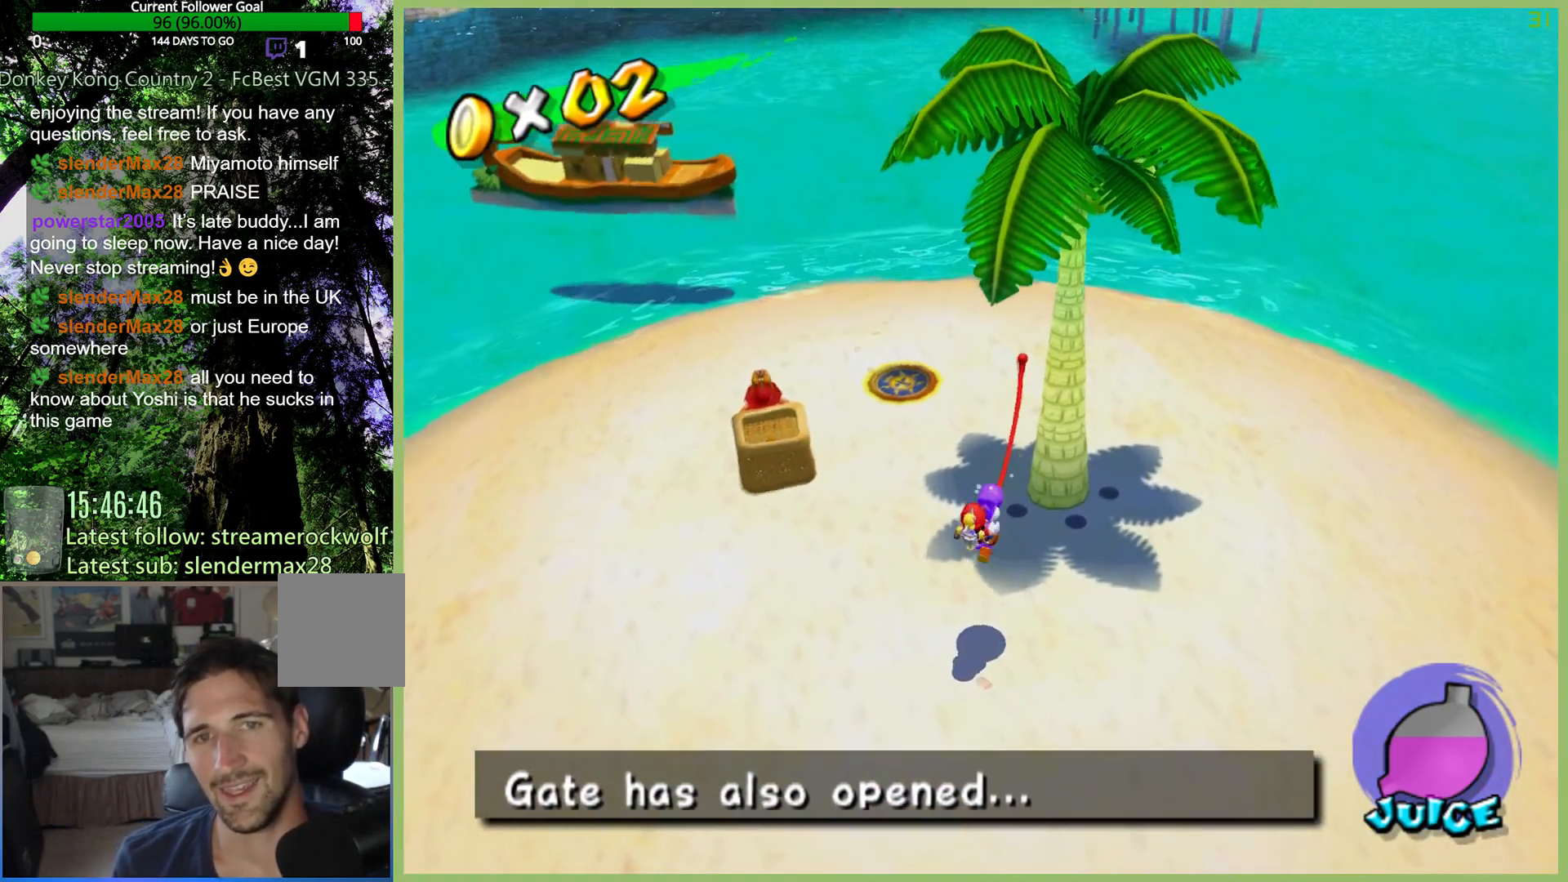
{"buttons": ["A"], "left_stick": "center", "right_stick": "center", "button_events": []}
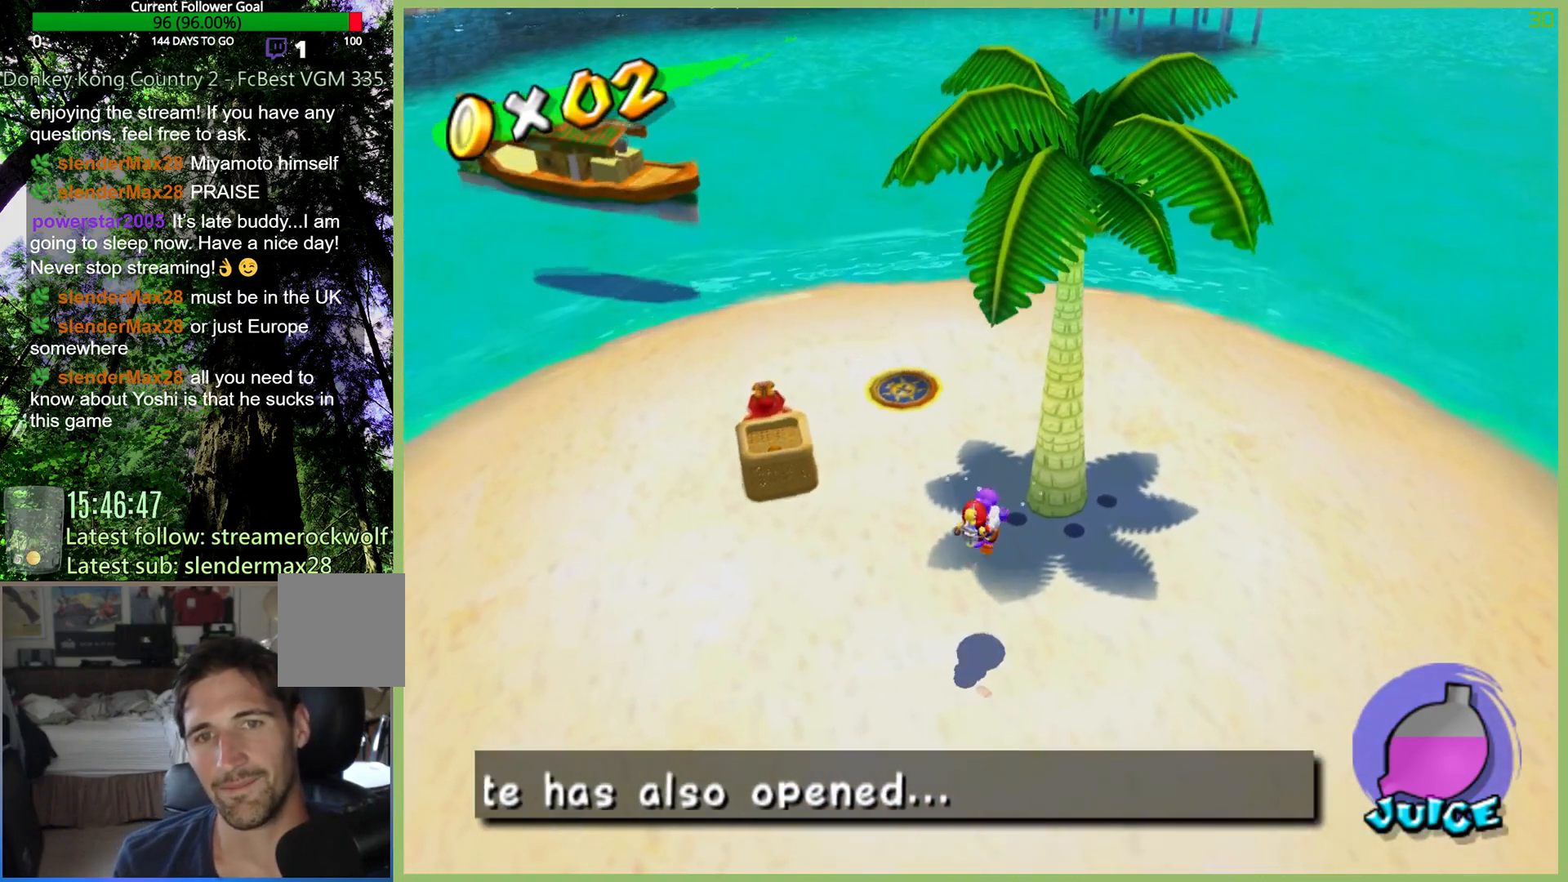
{"buttons": ["A"], "left_stick": "center", "right_stick": "center", "button_events": [[233, "X", "down"], [367, "X", "up"]]}
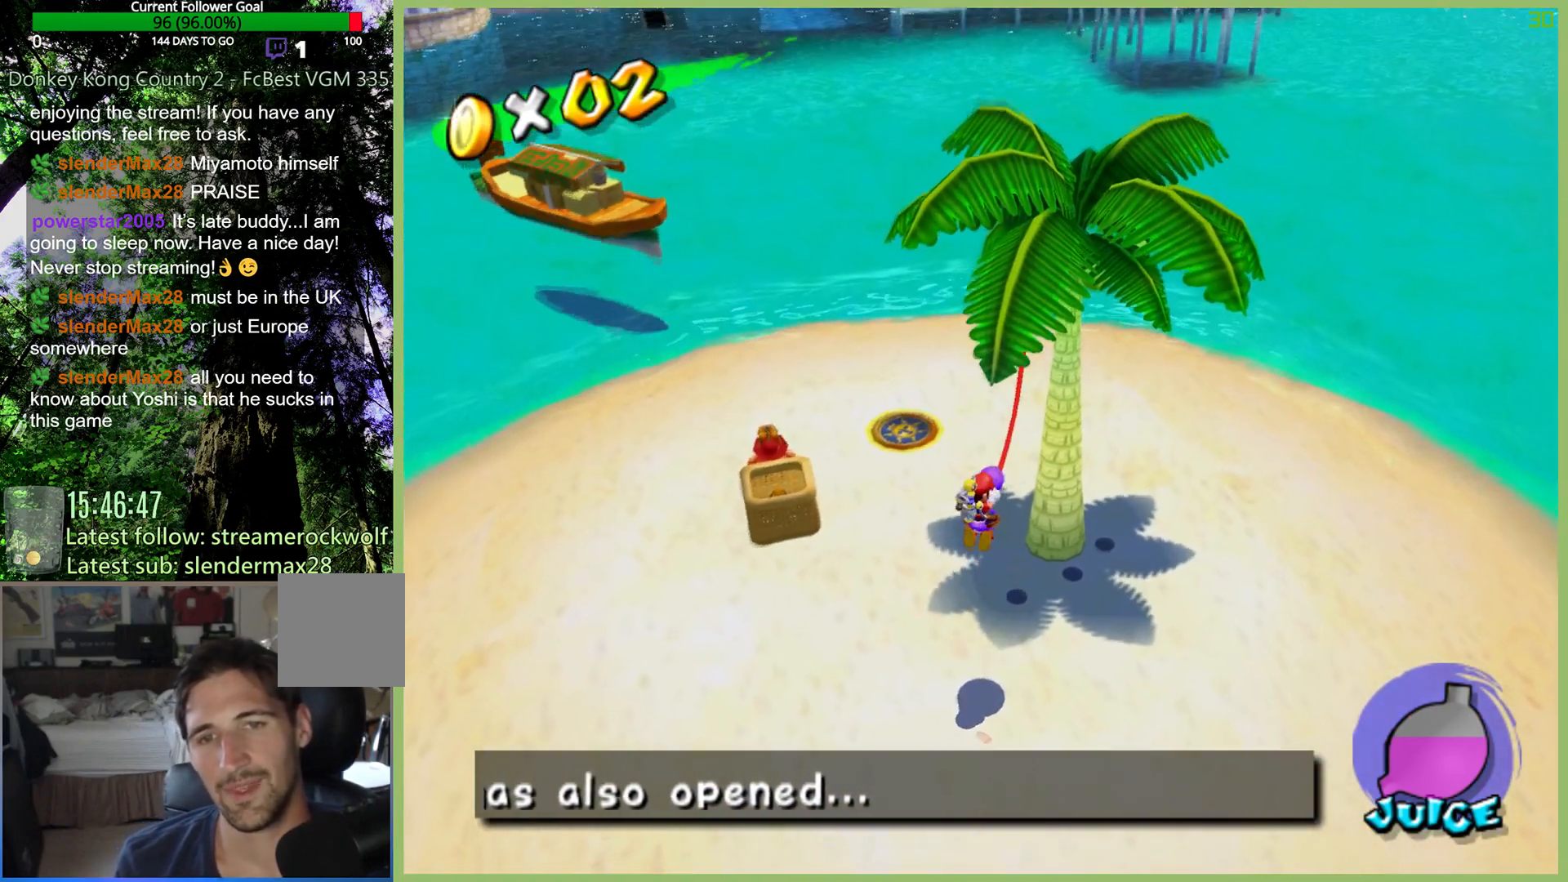
{"buttons": [], "left_stick": "center", "right_stick": "center", "button_events": [[467, "A", "up"]]}
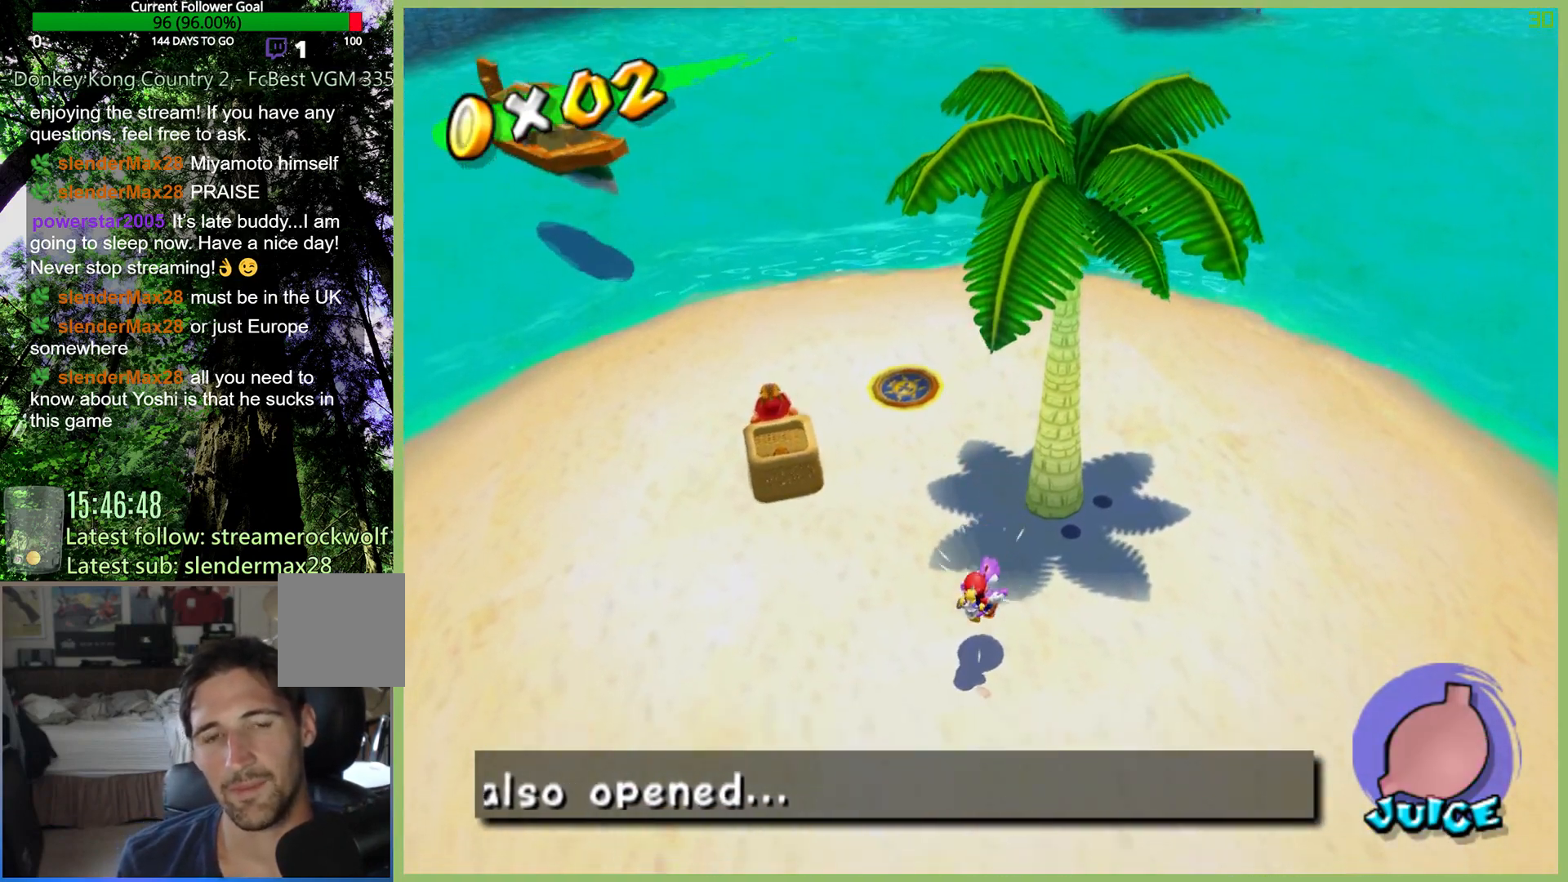
{"buttons": [], "left_stick": "up-right", "right_stick": "center", "button_events": [[333, "L1", "down"], [467, "L1", "up"]]}
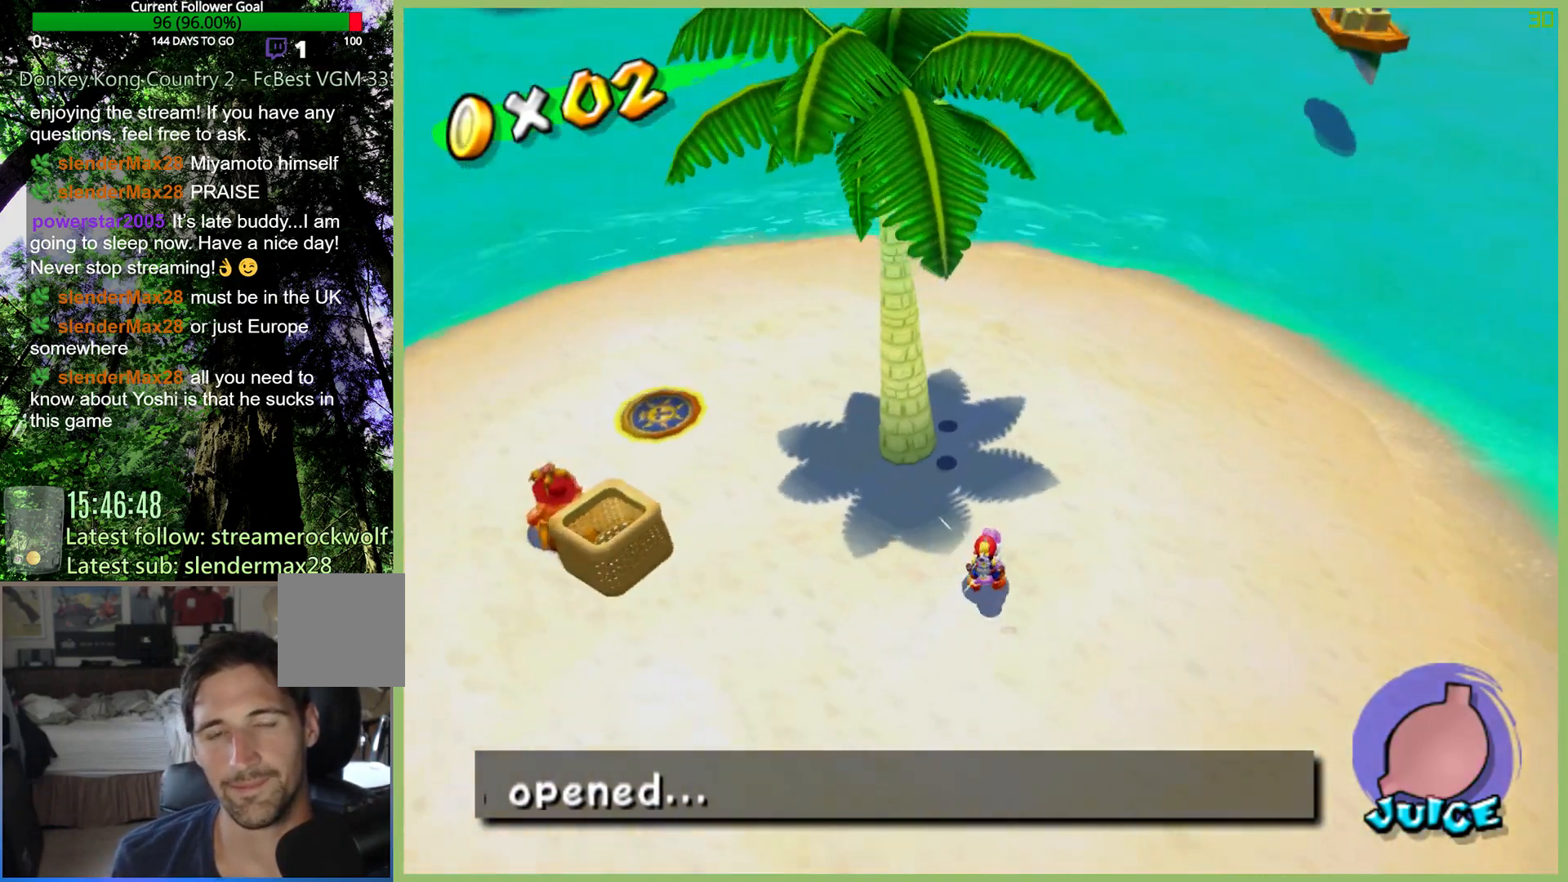
{"buttons": [], "left_stick": "up-right", "right_stick": "center", "button_events": []}
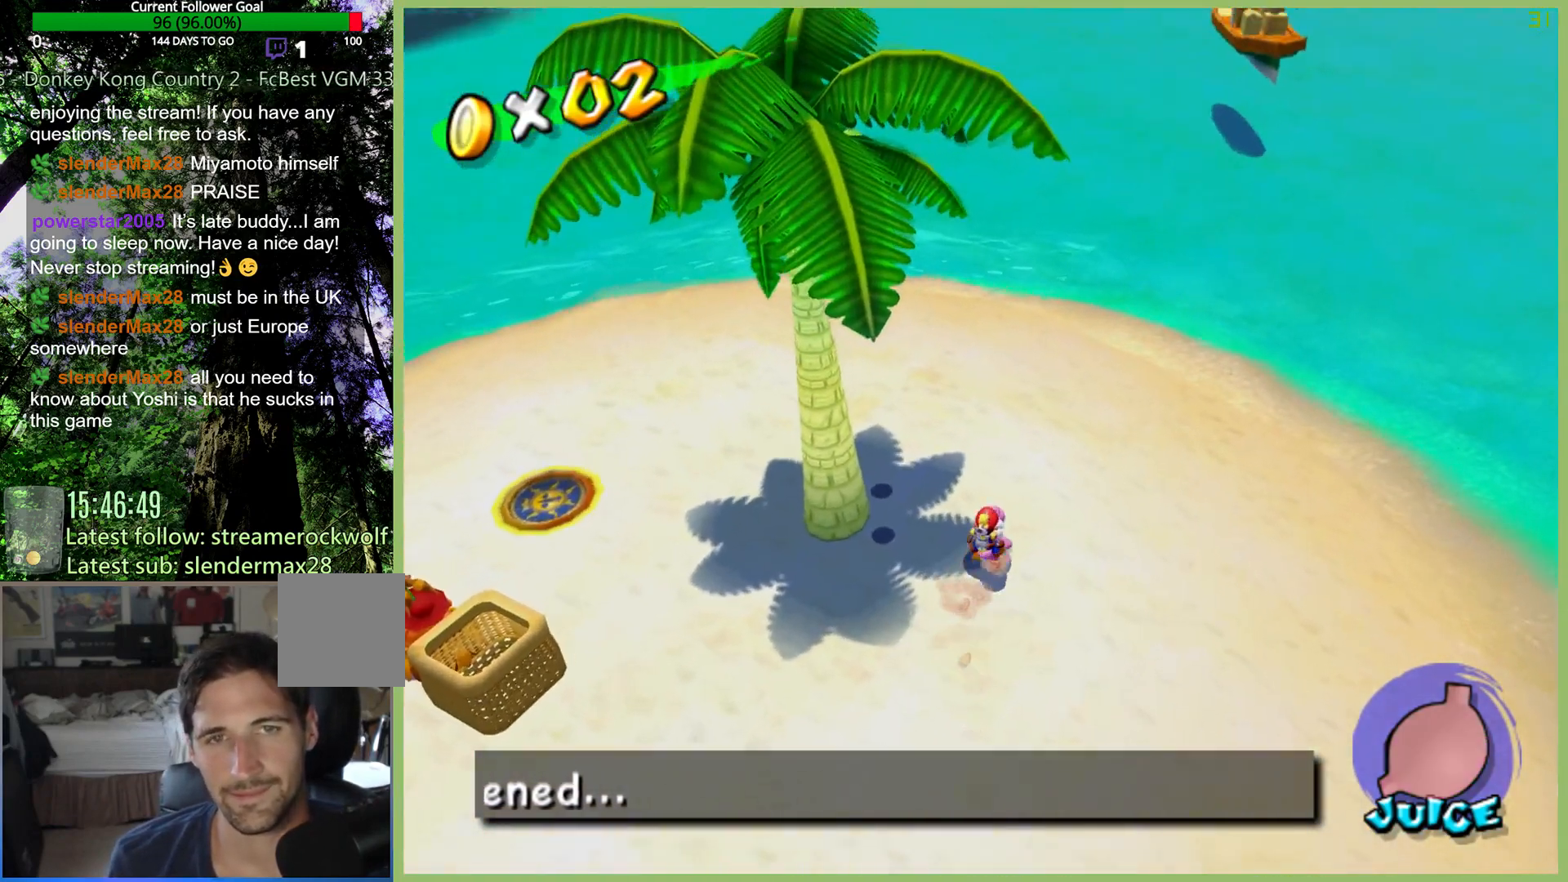
{"buttons": [], "left_stick": "up-right", "right_stick": "center", "button_events": []}
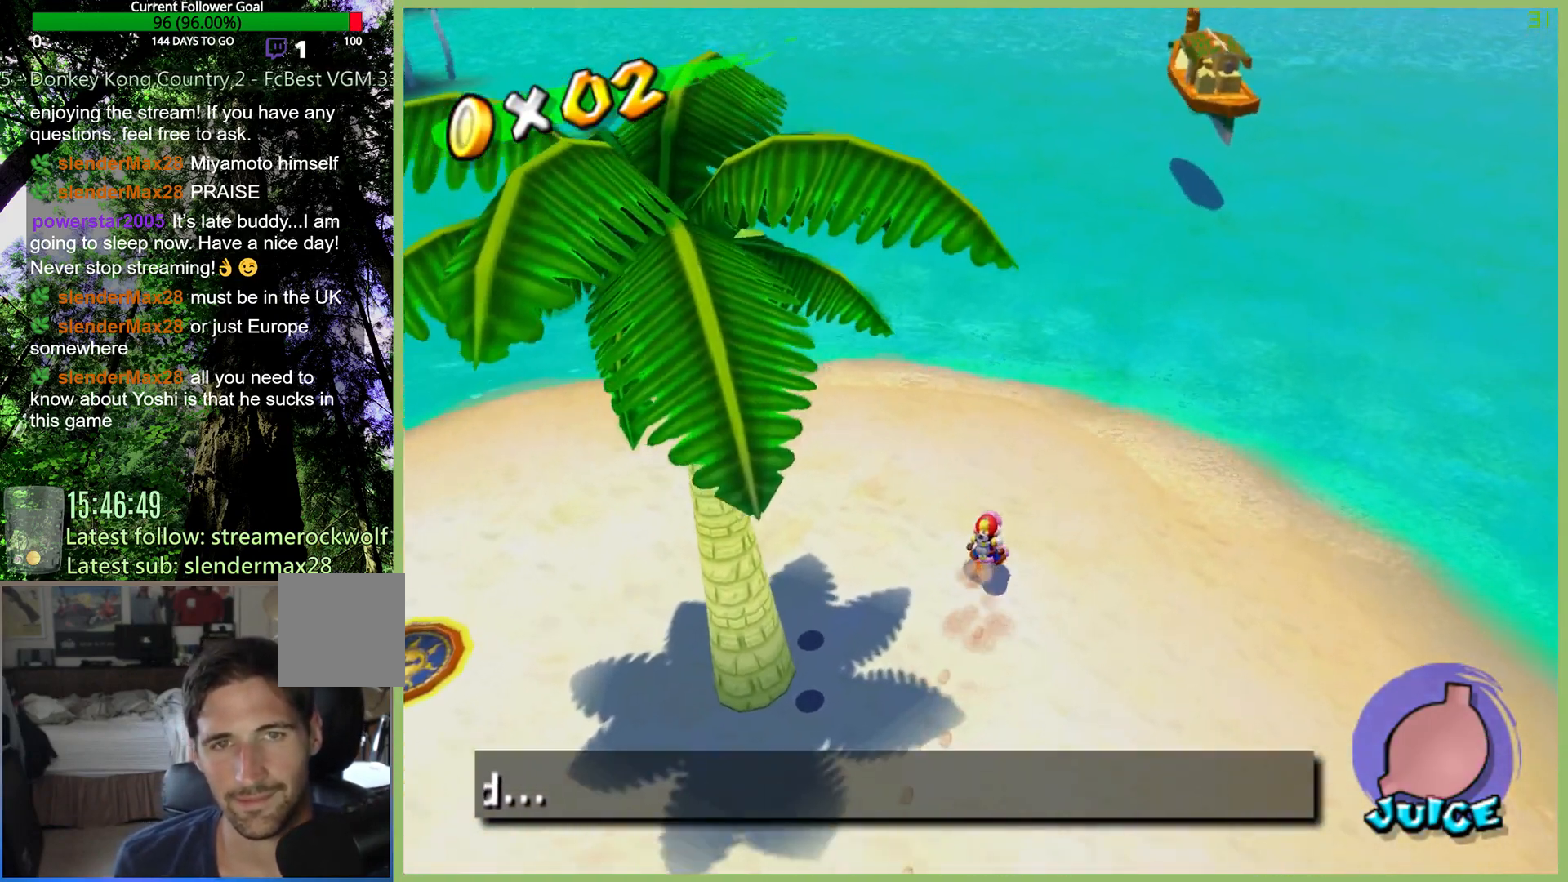
{"buttons": [], "left_stick": "center", "right_stick": "center", "button_events": []}